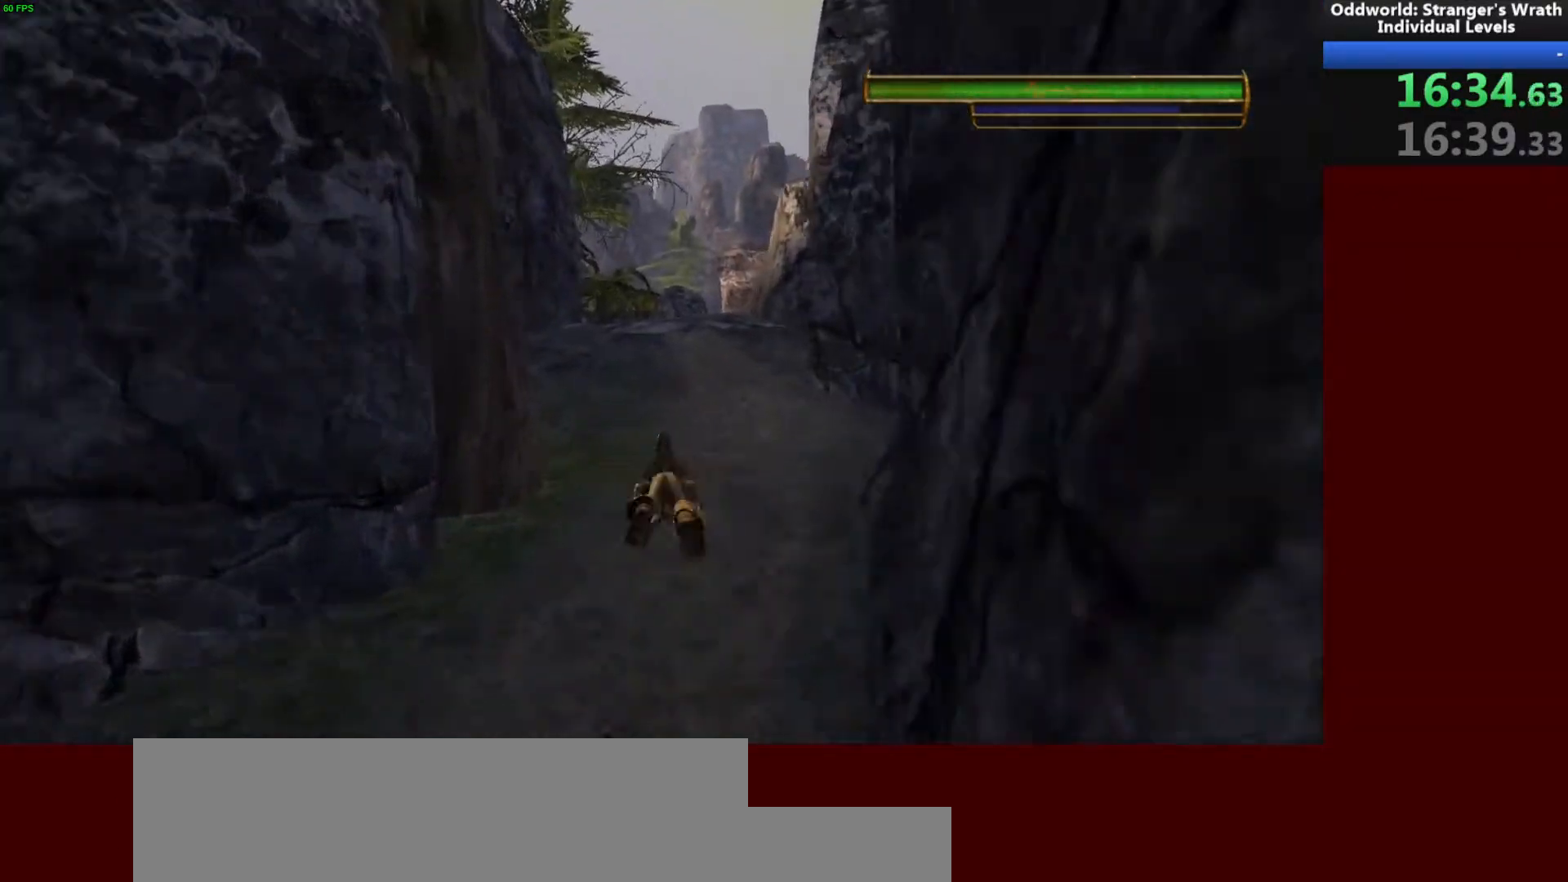
Gameplay with keyboard and mouse; each line is a JSON object with the keys and mouse buttons held at the frame after it. "events" lists presses ("down") and releases ("up") of "a", "ctrl", "d", "e", "f", "q", "r", "s", "shift", "space", "tab", "w", "mouse_left", "mouse_wheel", "mouse_right", "mouse_mb4" and "mouse_mb5" between this image and that frame as [ms after this image, input, new state], when the widget could be followed in between. "mouse_left", "mouse_wheel", "mouse_right", "mouse_mb4", "mouse_mb5" = the "left", "wheel", "right", "mb4", "mb5" buttons of the "mouse" list. No other keys are recorded. "wheel" means that the mouse wheel is clicked or scrolled. Mouse movement is not recorded.
{"keys": ["w"], "mouse": [], "events": [[267, "a", "down"], [333, "a", "up"]]}
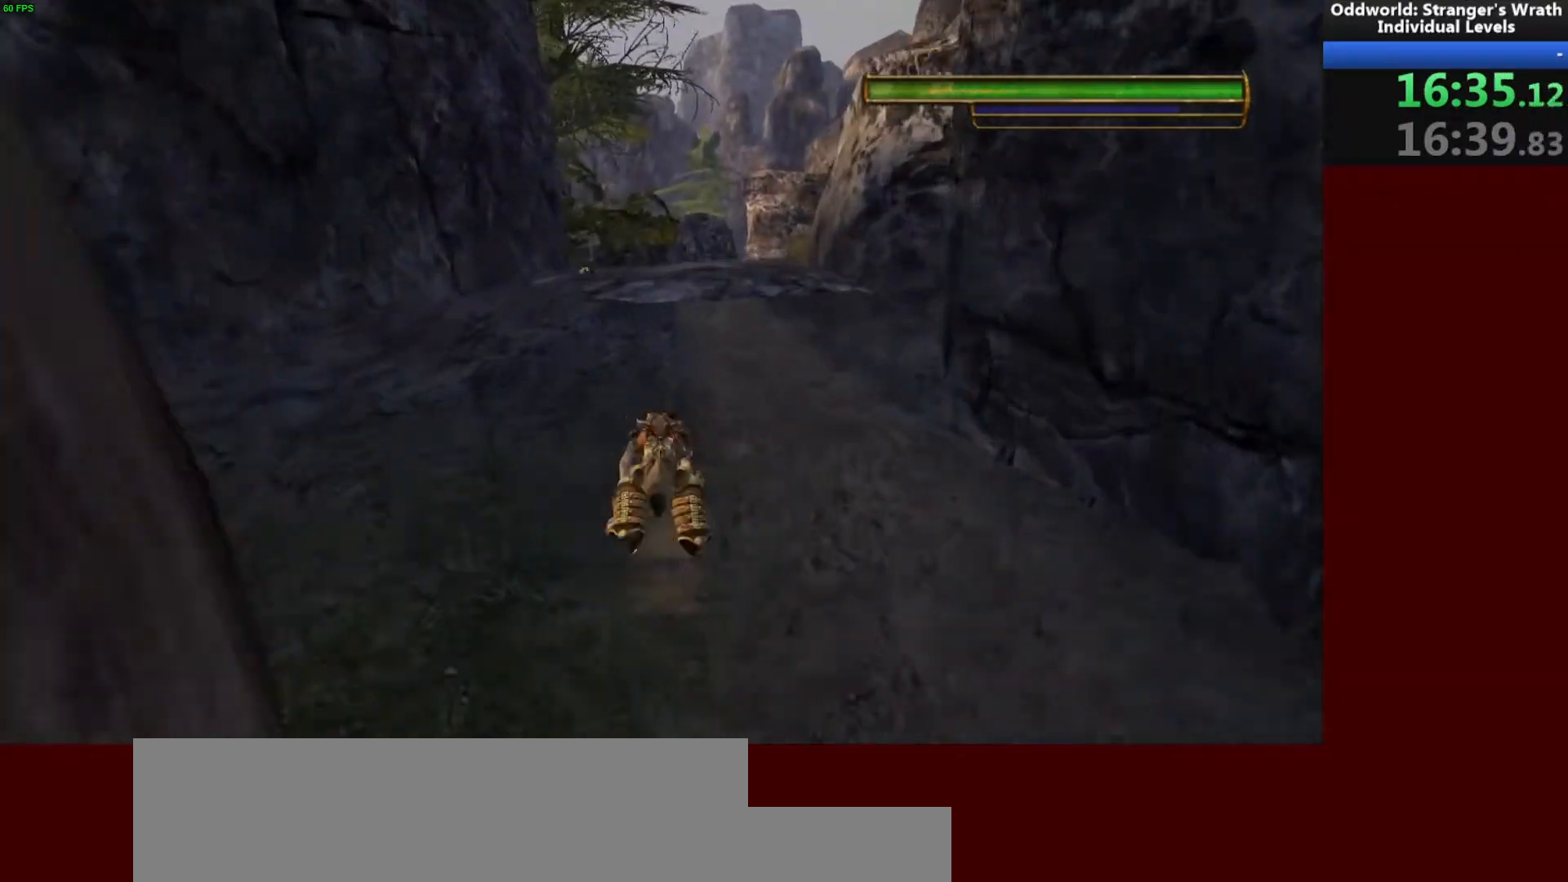
{"keys": ["w"], "mouse": [], "events": []}
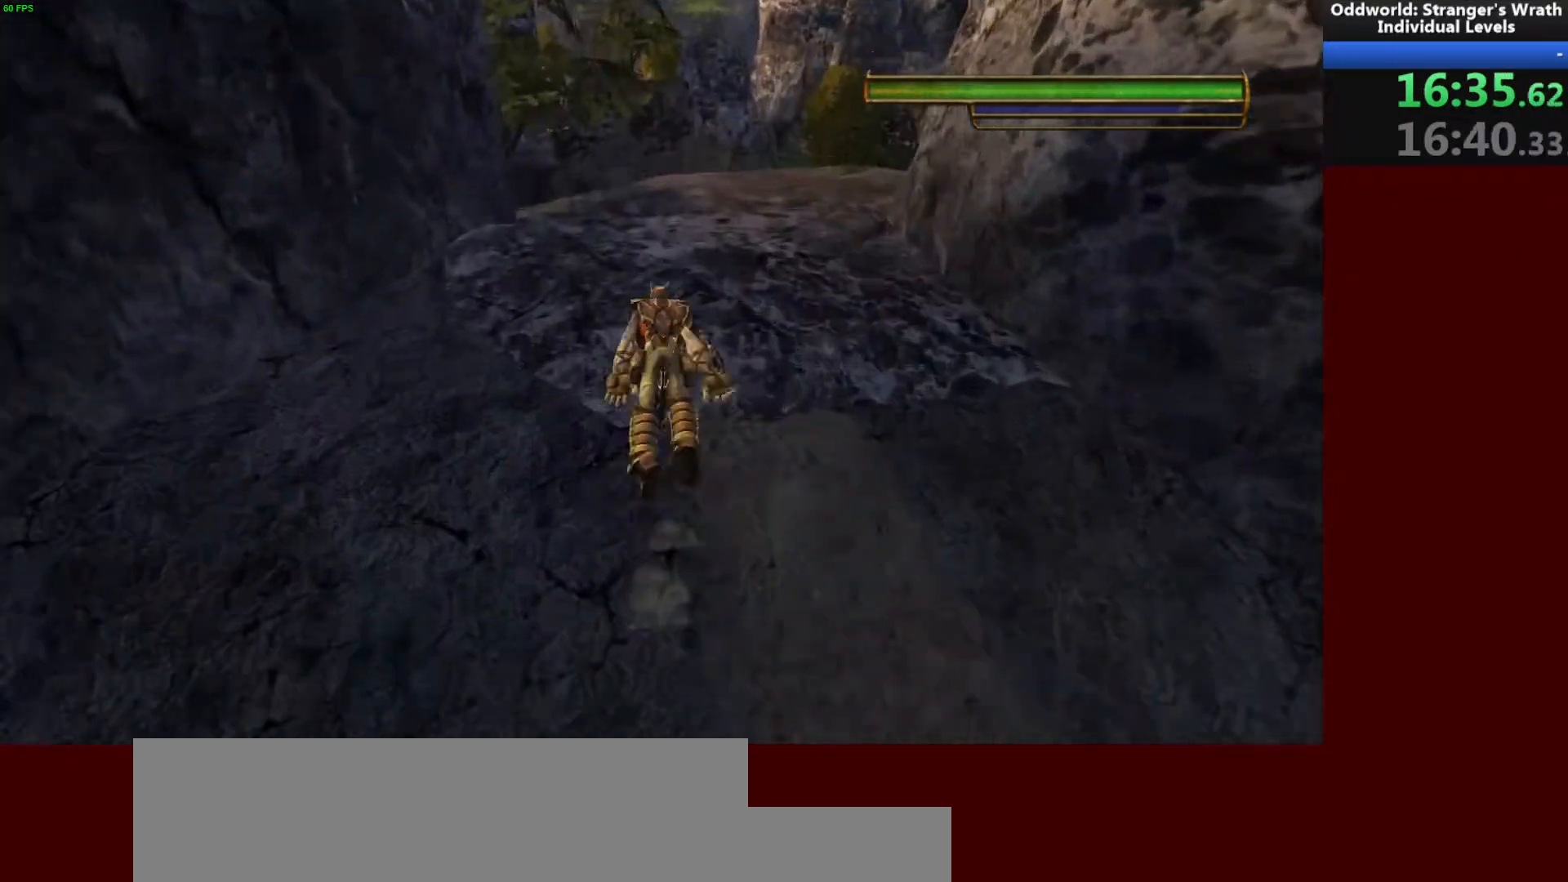
{"keys": ["w"], "mouse": [], "events": []}
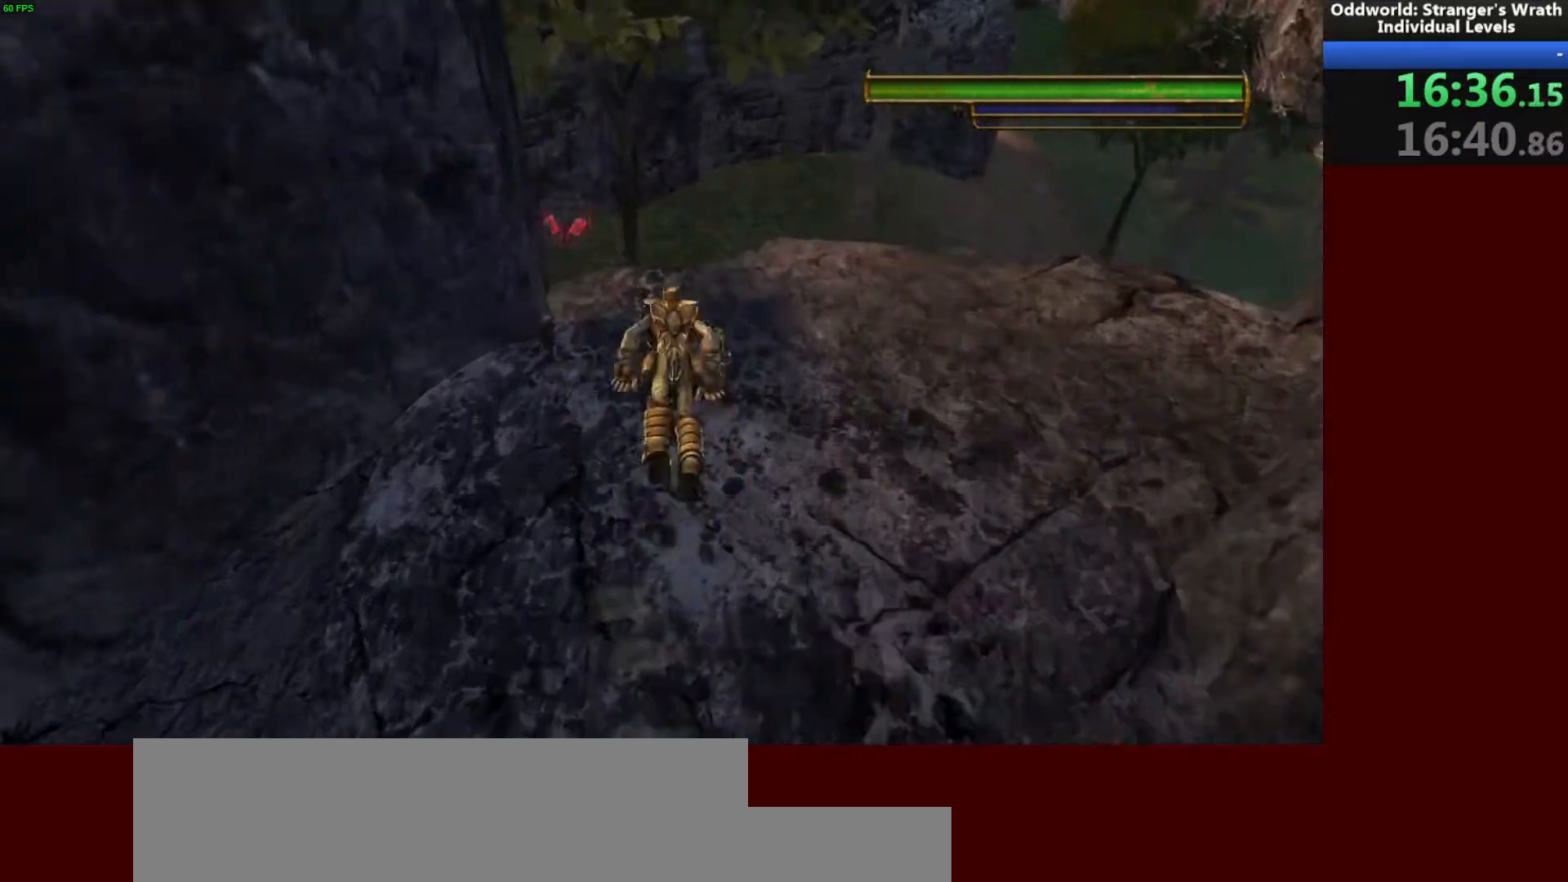
{"keys": ["a", "w"], "mouse": [], "events": [[100, "a", "down"], [200, "w", "up"], [267, "w", "down"]]}
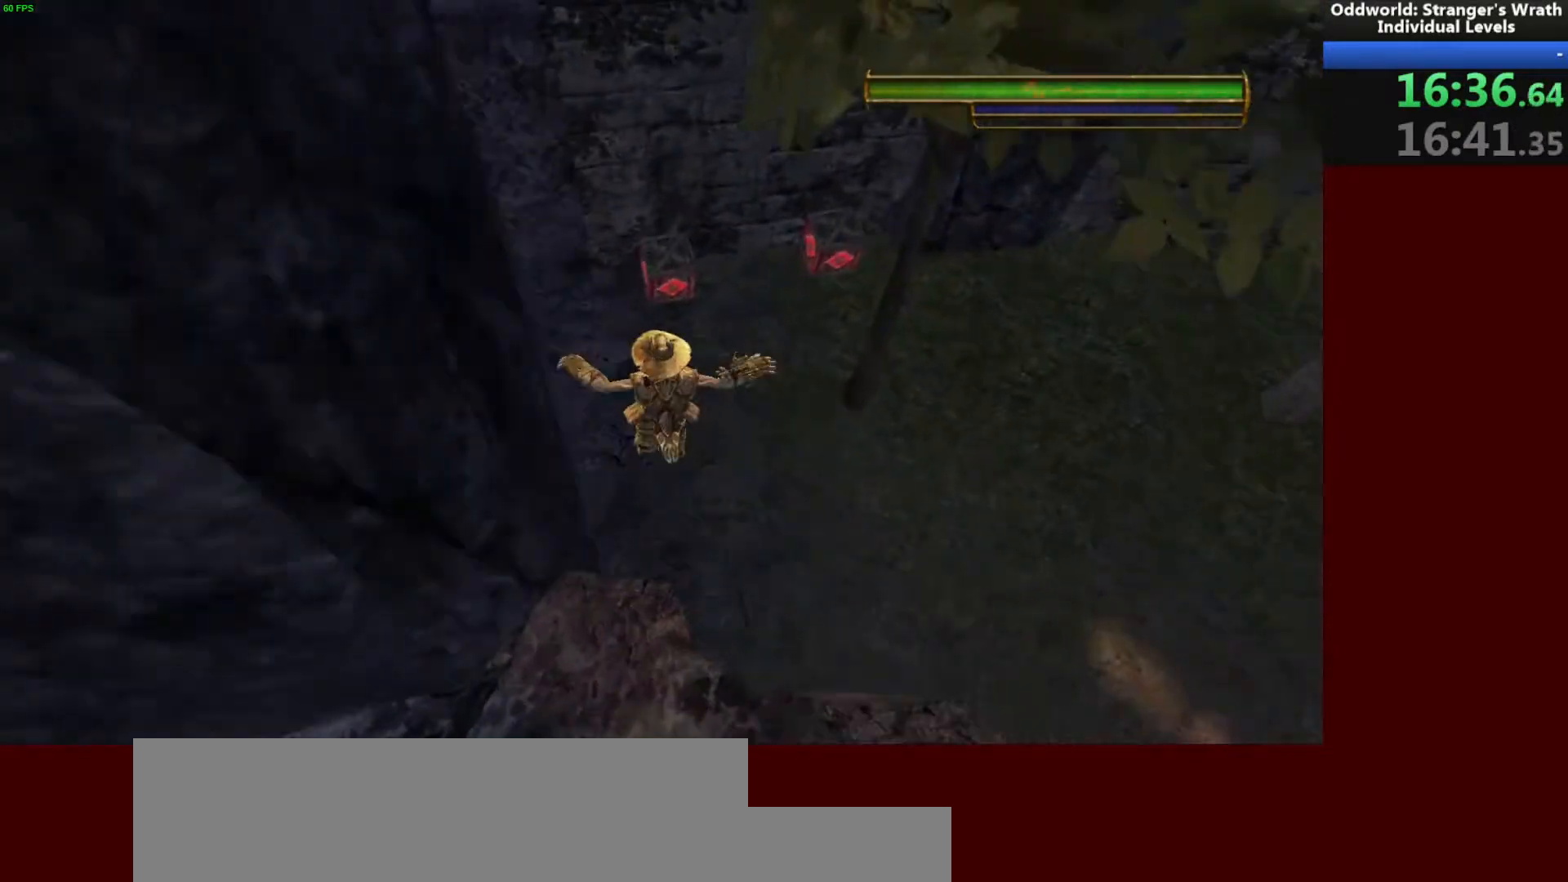
{"keys": ["a", "w"], "mouse": [], "events": [[267, "tab", "down"], [333, "tab", "up"]]}
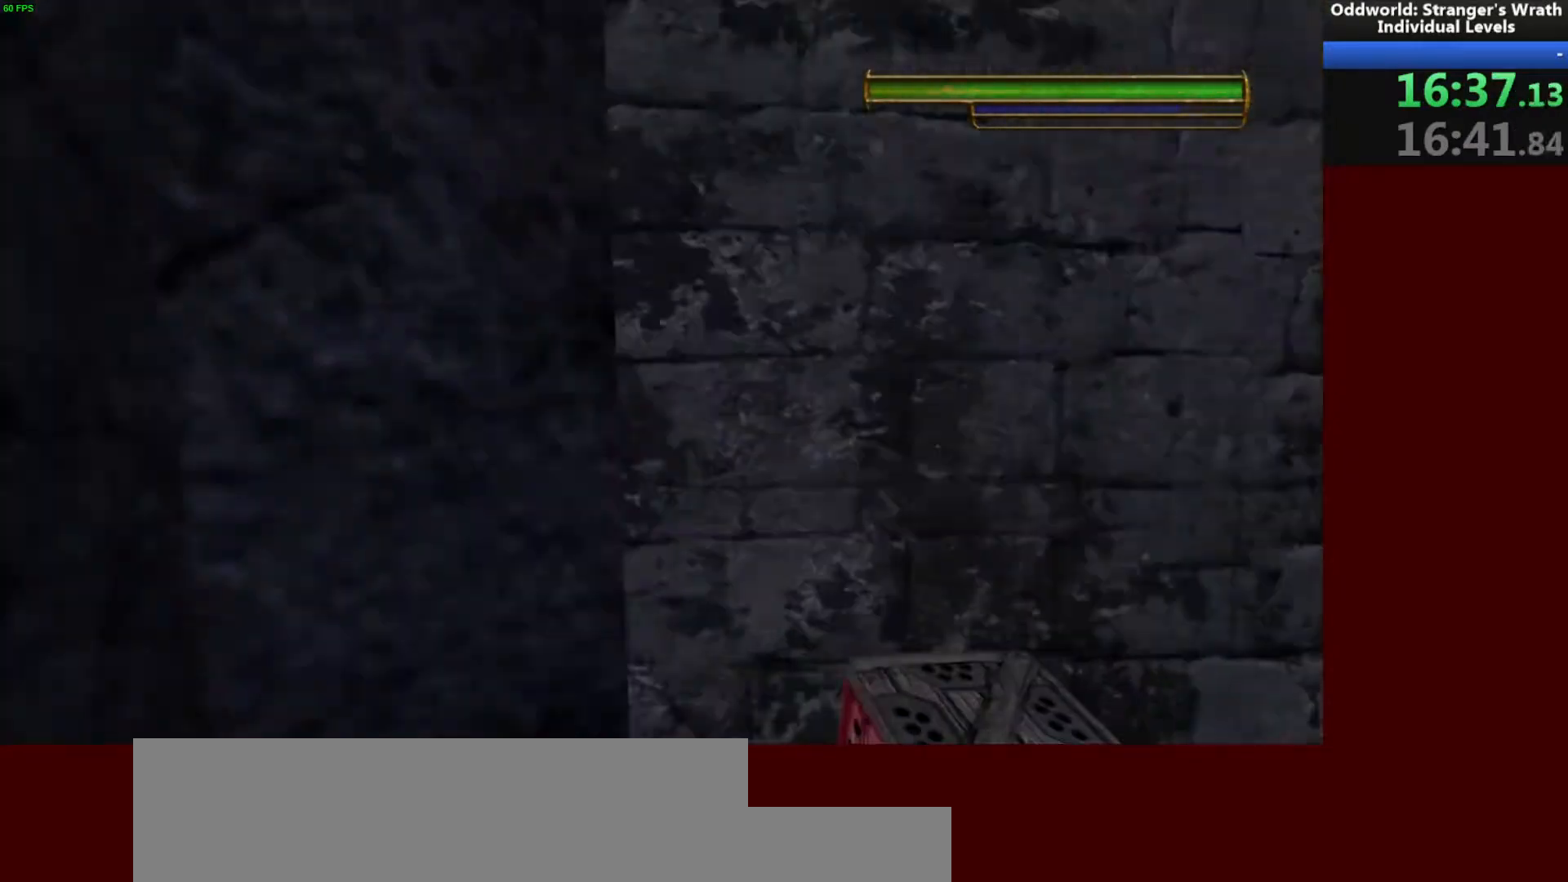
{"keys": ["a", "s"], "mouse": [], "events": [[167, "w", "up"], [400, "s", "down"]]}
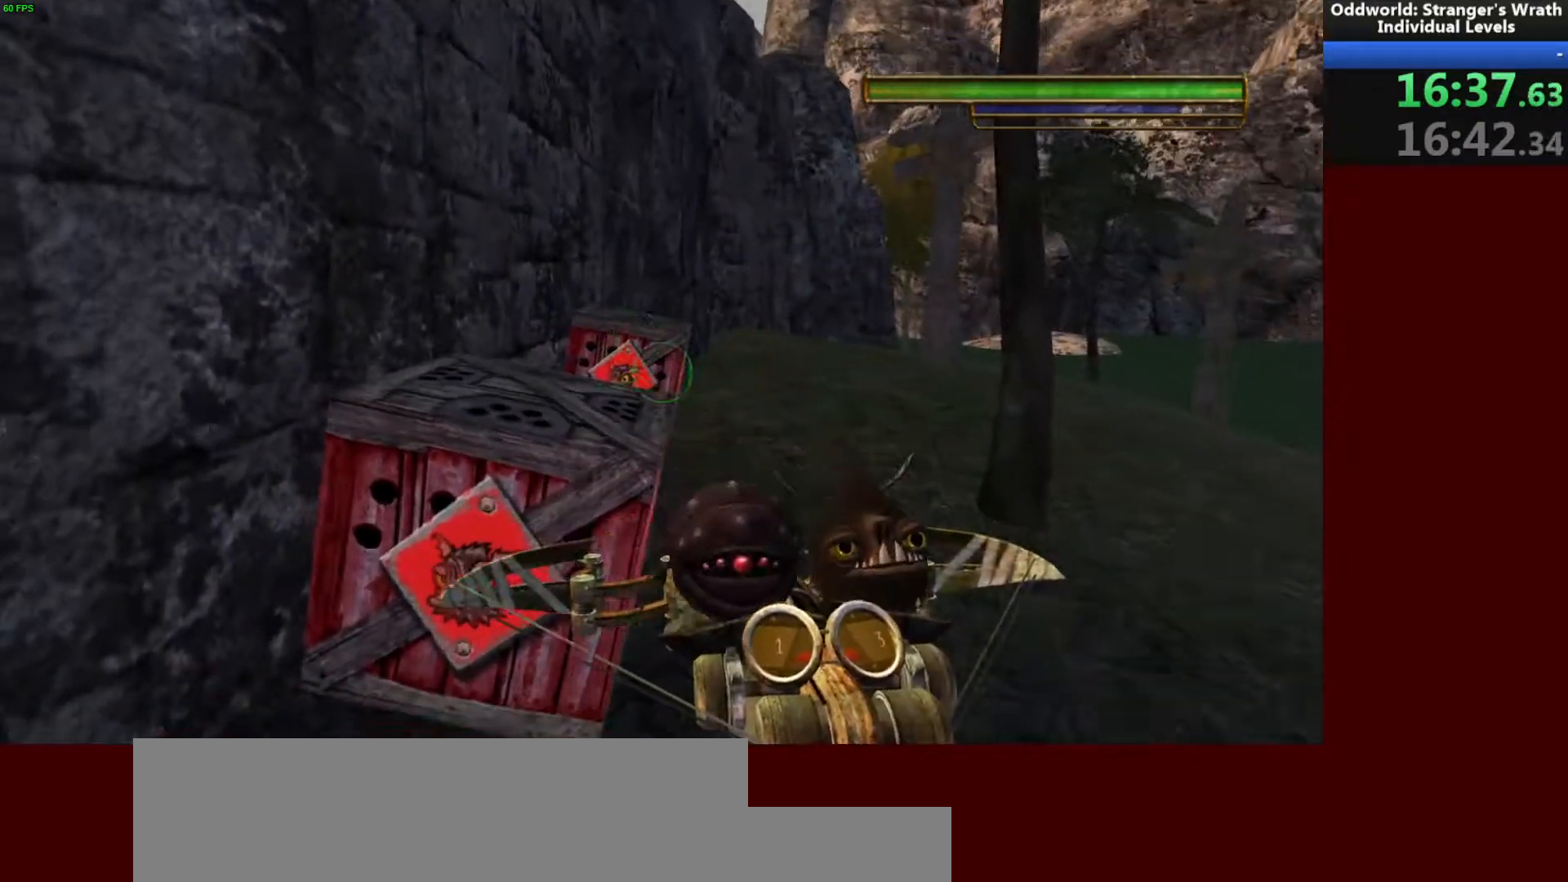
{"keys": [], "mouse": [], "events": [[100, "mouse_left", "down"], [133, "a", "up"], [167, "s", "up"], [200, "mouse_left", "up"]]}
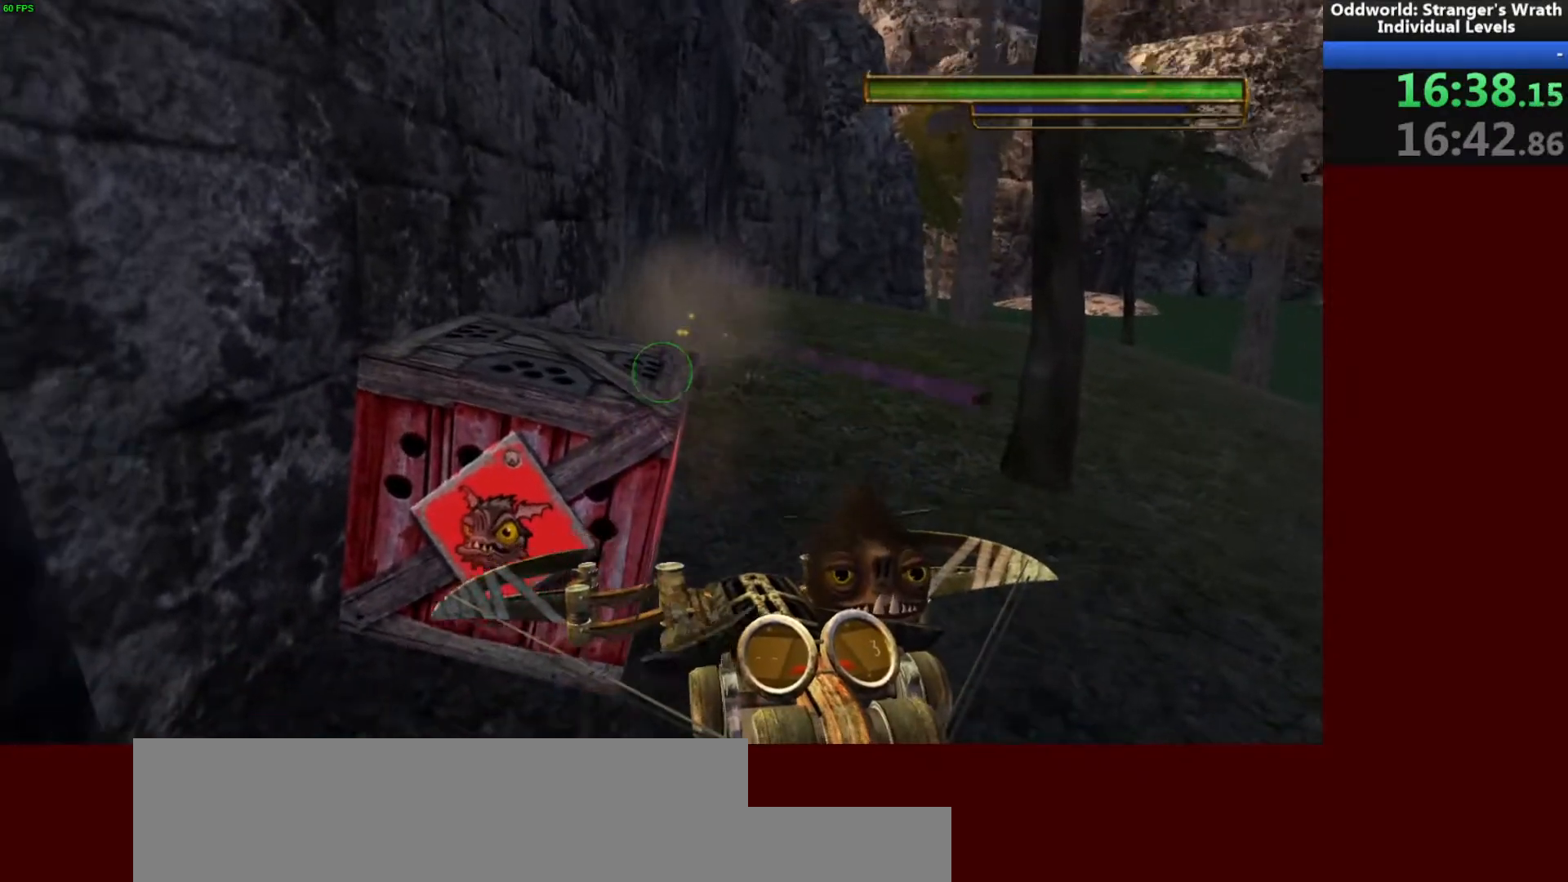
{"keys": ["q"], "mouse": [], "events": [[133, "w", "down"], [267, "q", "down"], [400, "w", "up"]]}
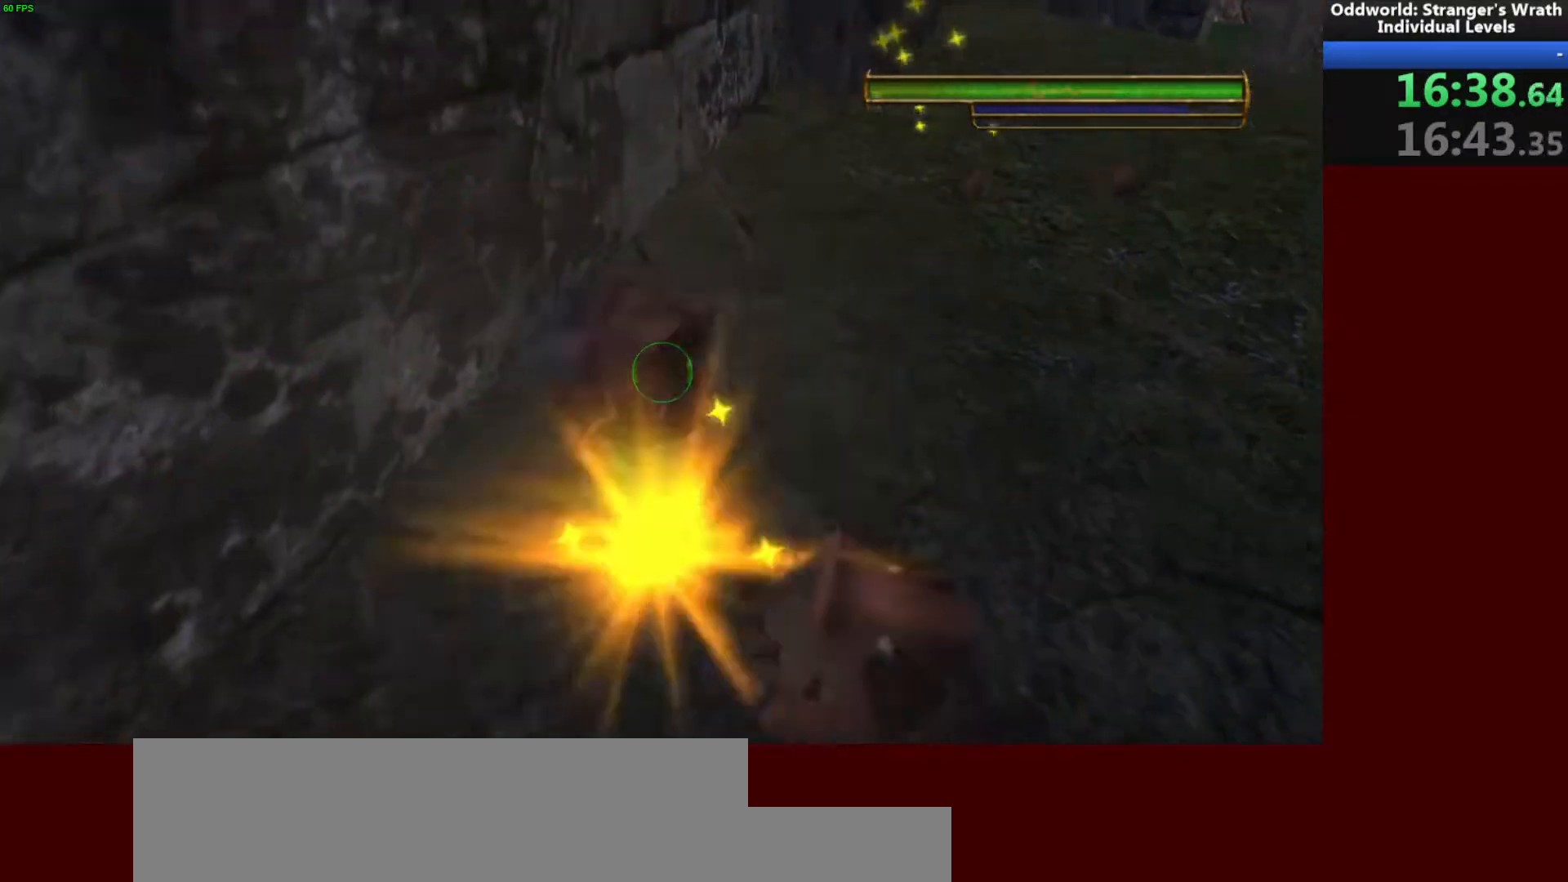
{"keys": [], "mouse": [], "events": [[33, "s", "down"], [133, "q", "up"], [433, "s", "up"]]}
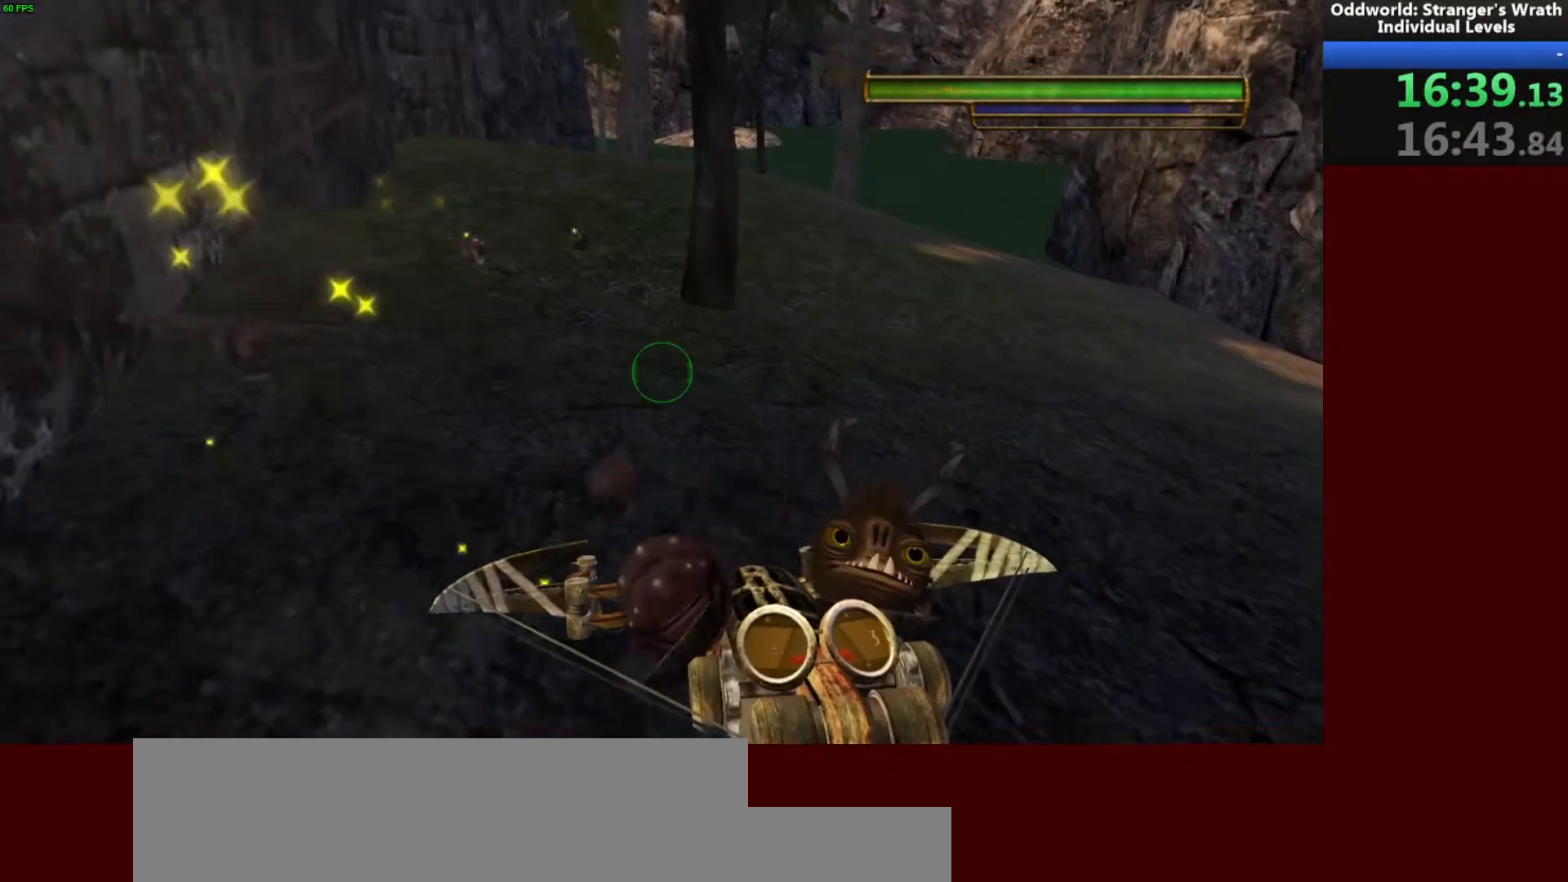
{"keys": ["d", "w"], "mouse": [], "events": [[200, "d", "down"], [233, "w", "down"]]}
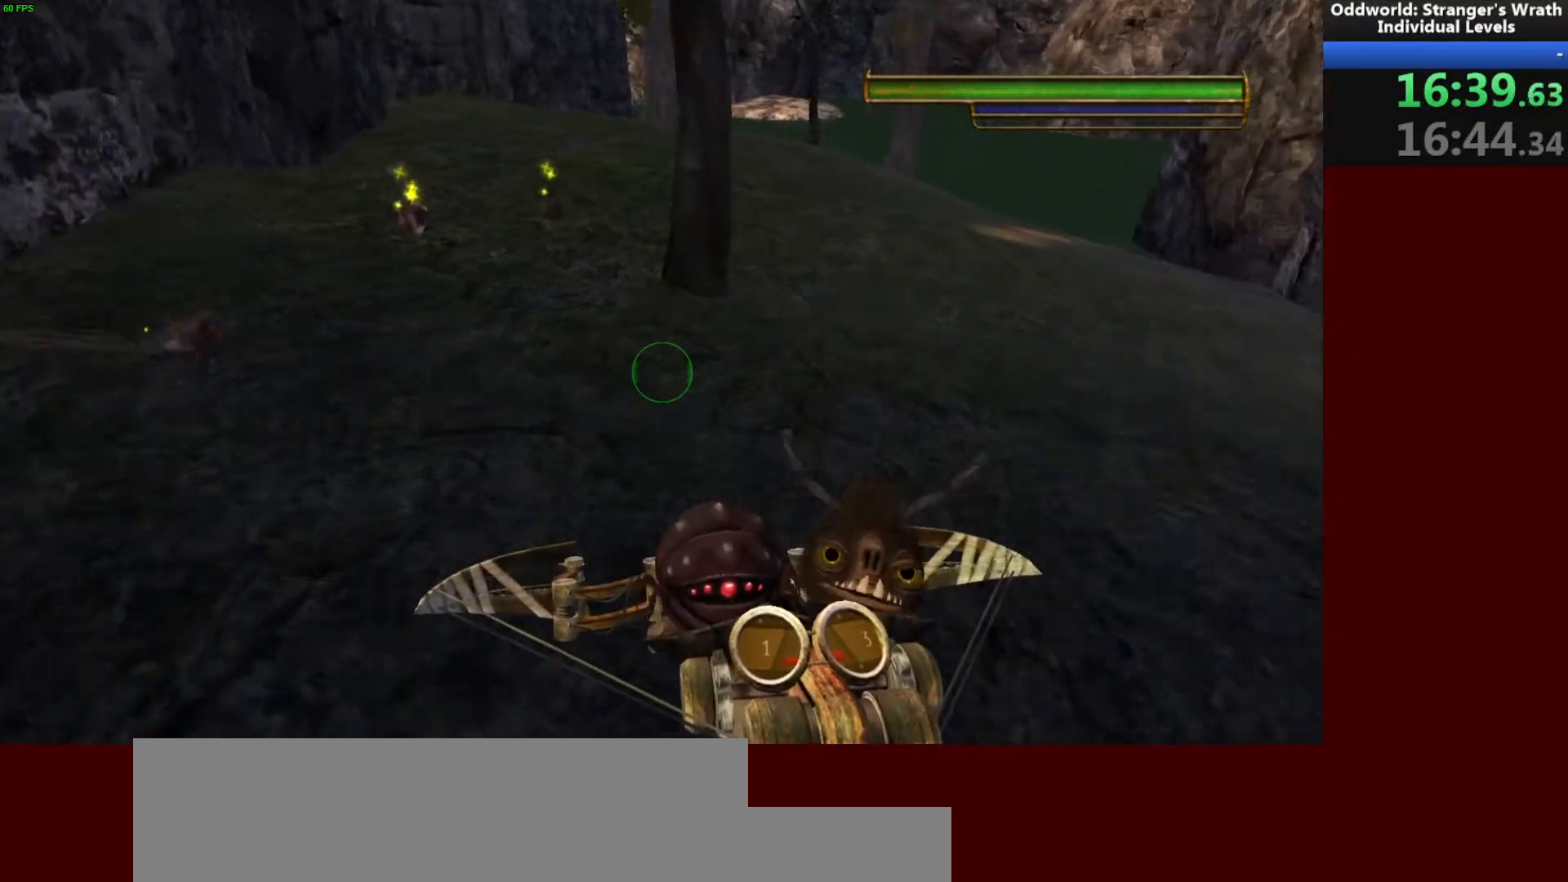
{"keys": ["w"], "mouse": [], "events": [[100, "a", "down"], [100, "d", "up"], [233, "a", "up"]]}
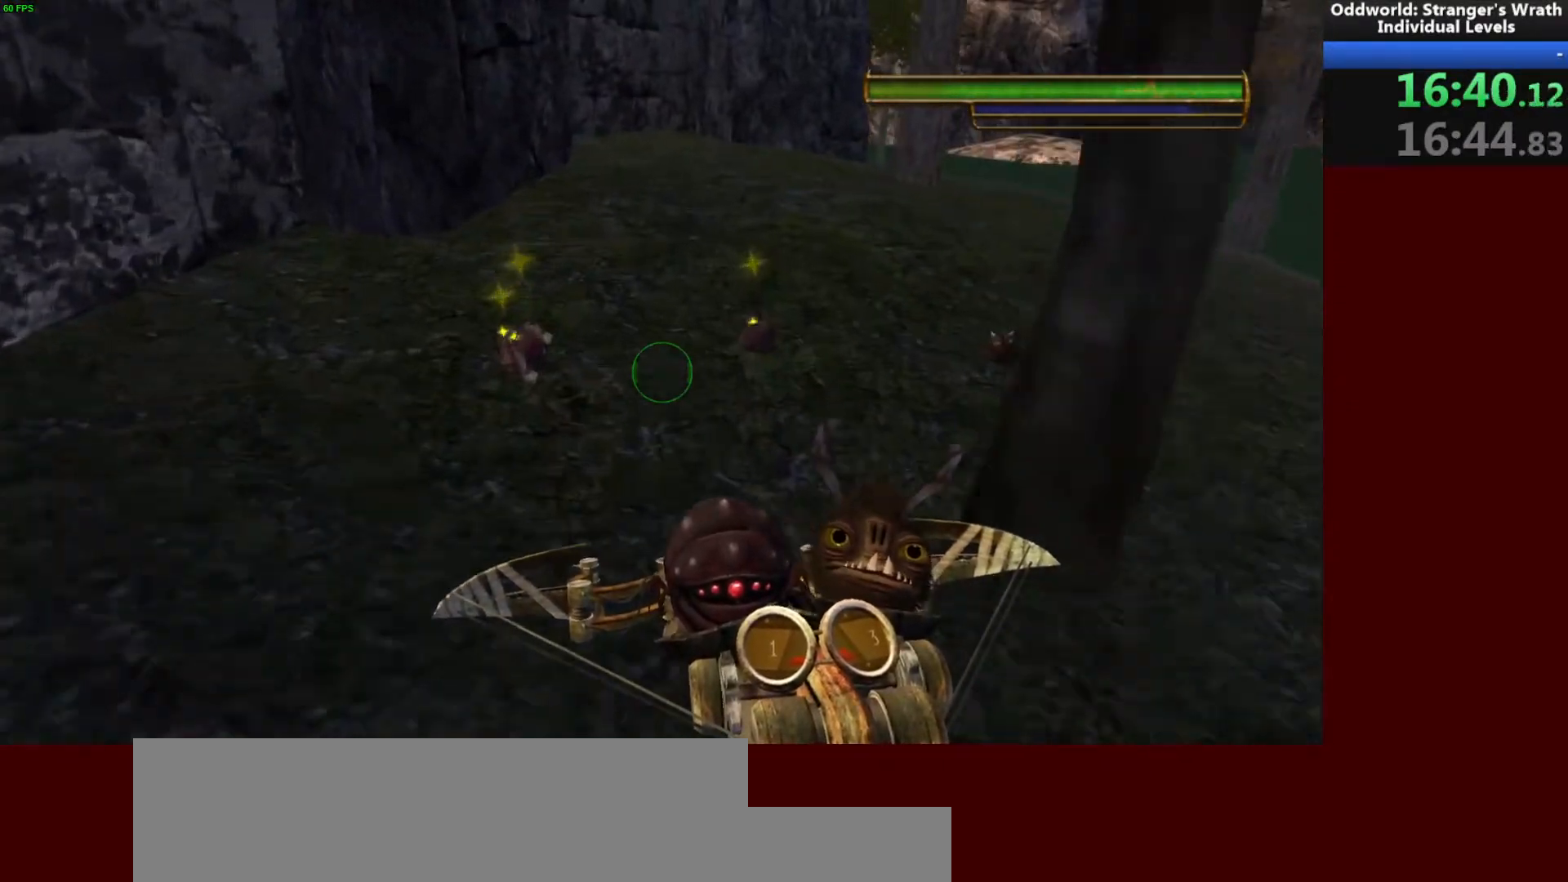
{"keys": ["w"], "mouse": [], "events": [[67, "a", "down"], [467, "a", "up"]]}
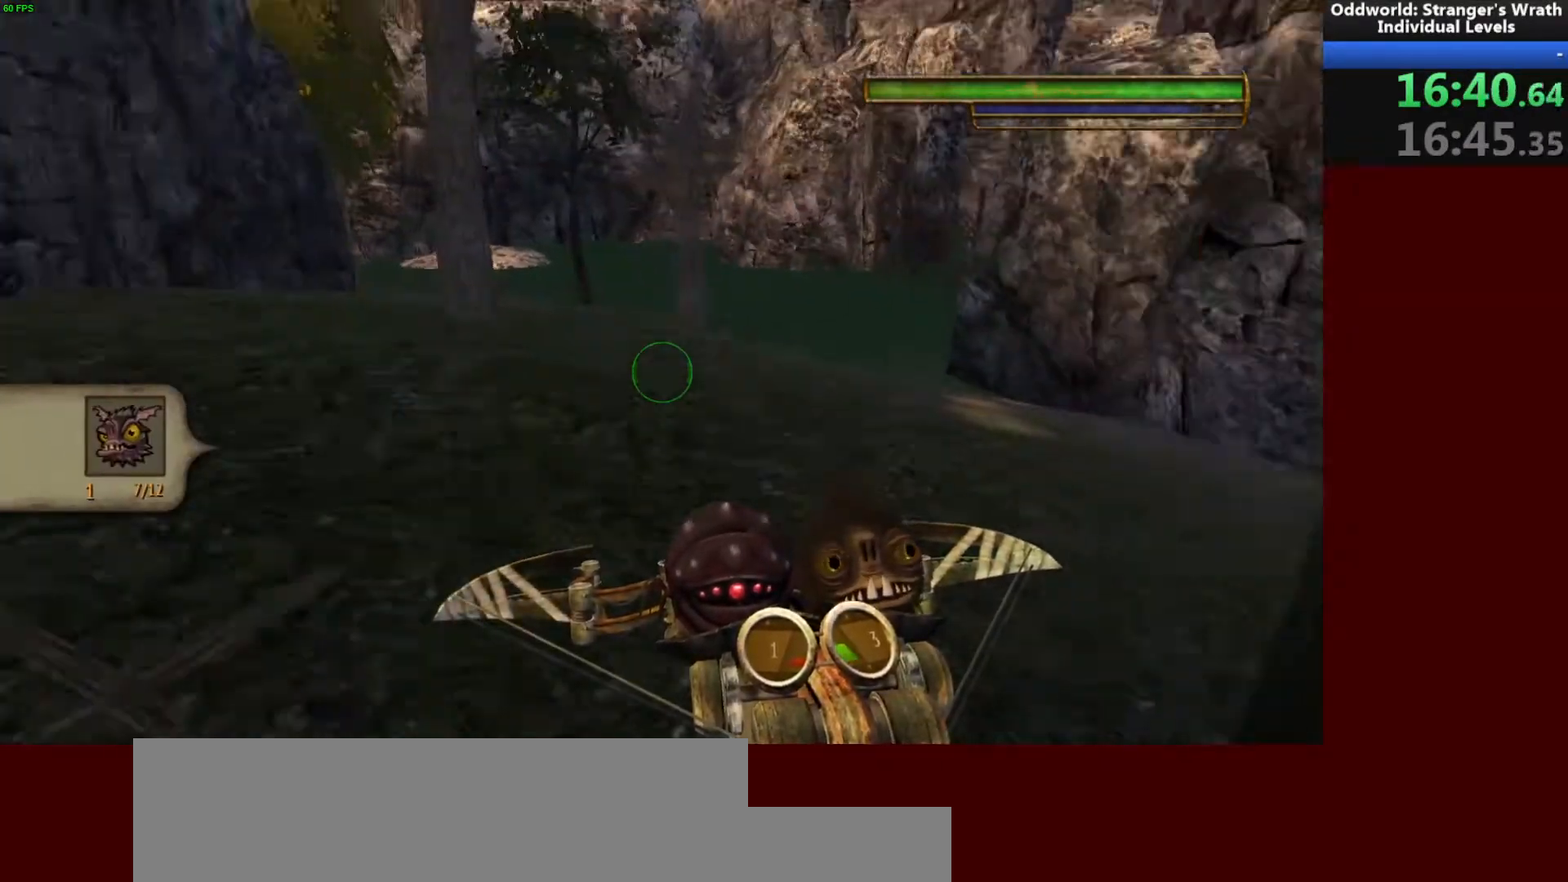
{"keys": ["w"], "mouse": [], "events": [[200, "tab", "down"], [267, "tab", "up"]]}
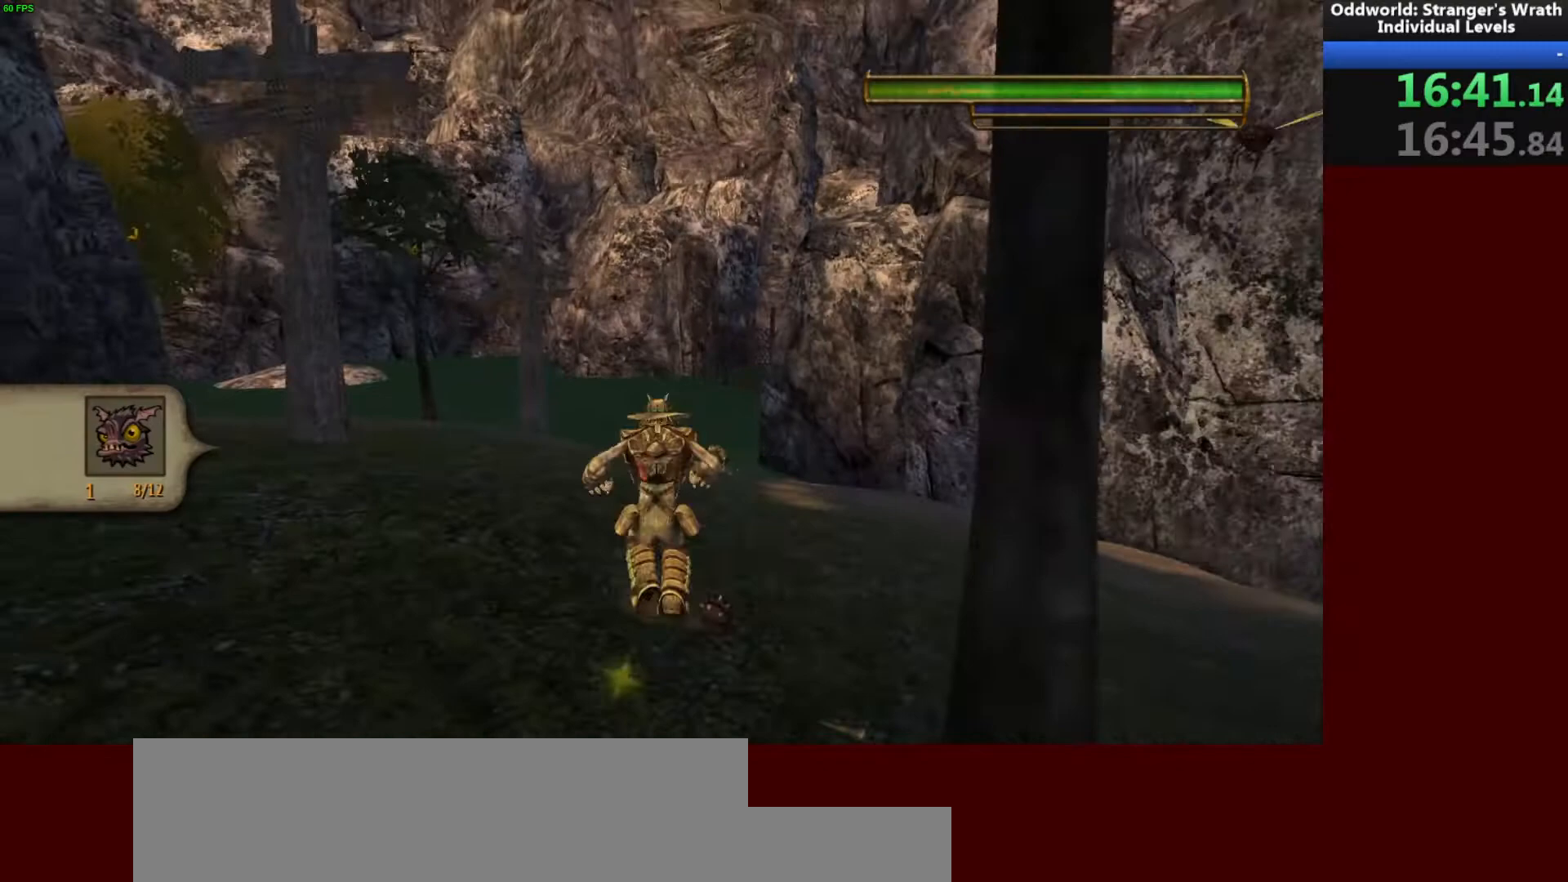
{"keys": ["a"], "mouse": [], "events": [[67, "a", "down"], [400, "w", "up"]]}
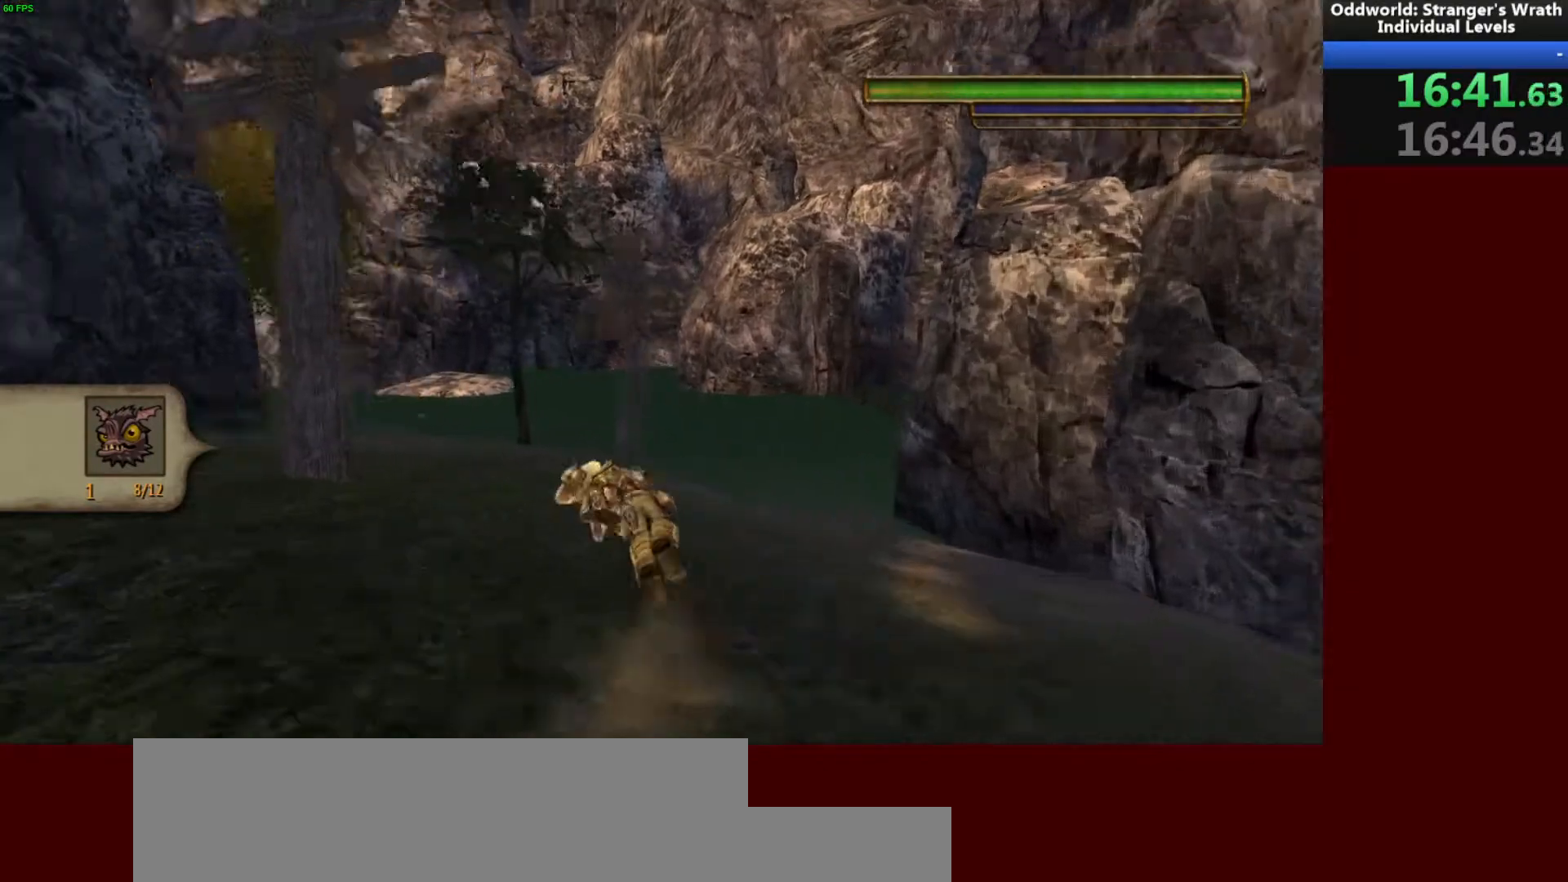
{"keys": ["w"], "mouse": [], "events": [[67, "w", "down"], [233, "a", "up"]]}
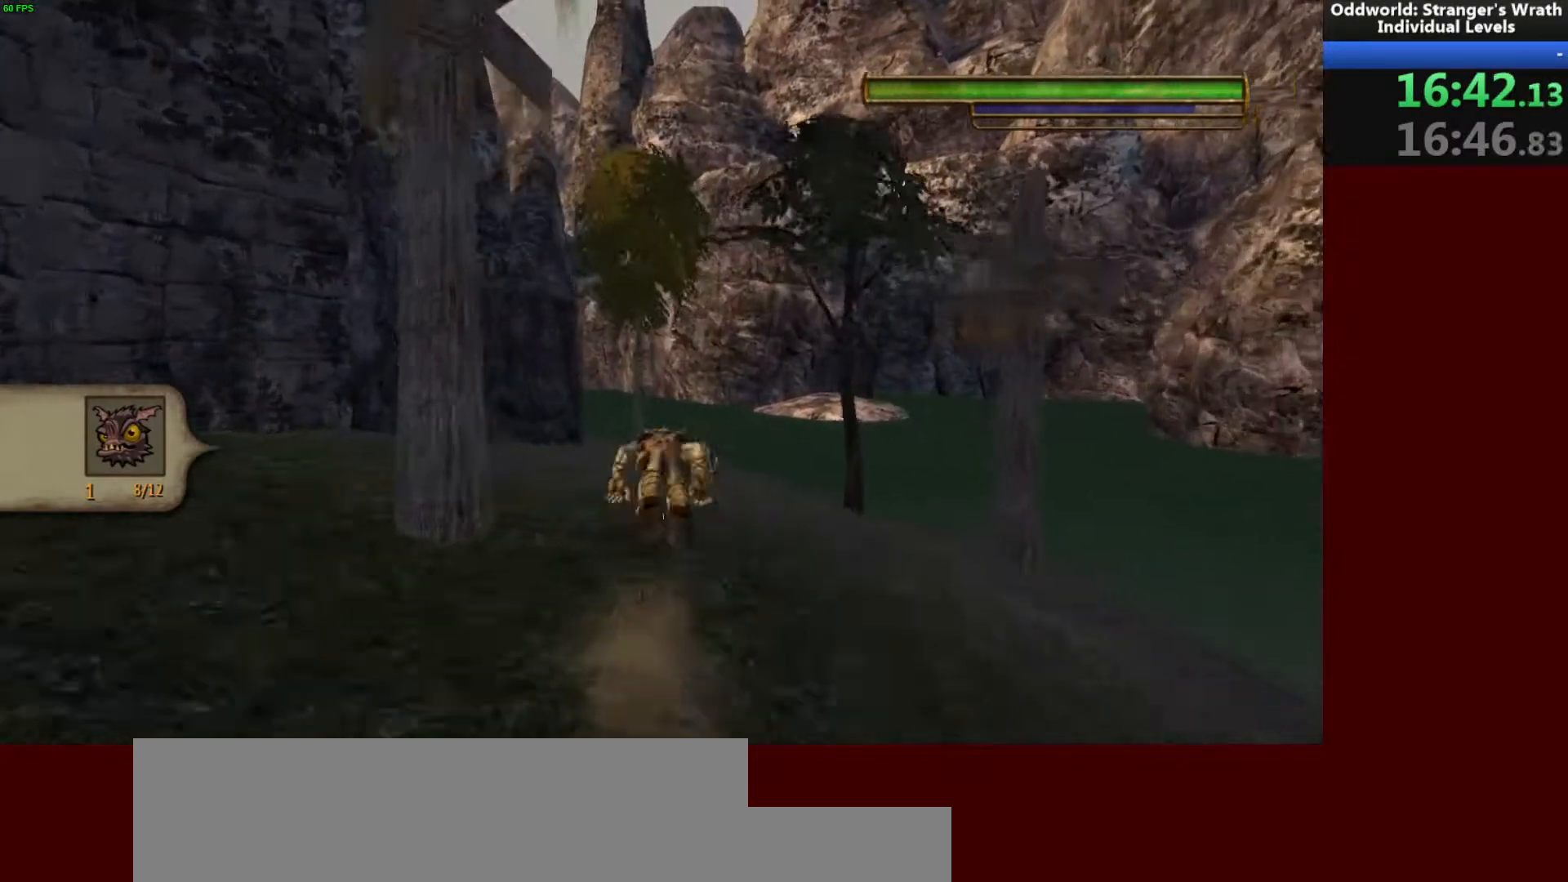
{"keys": ["w"], "mouse": [], "events": [[367, "a", "down"], [467, "a", "up"]]}
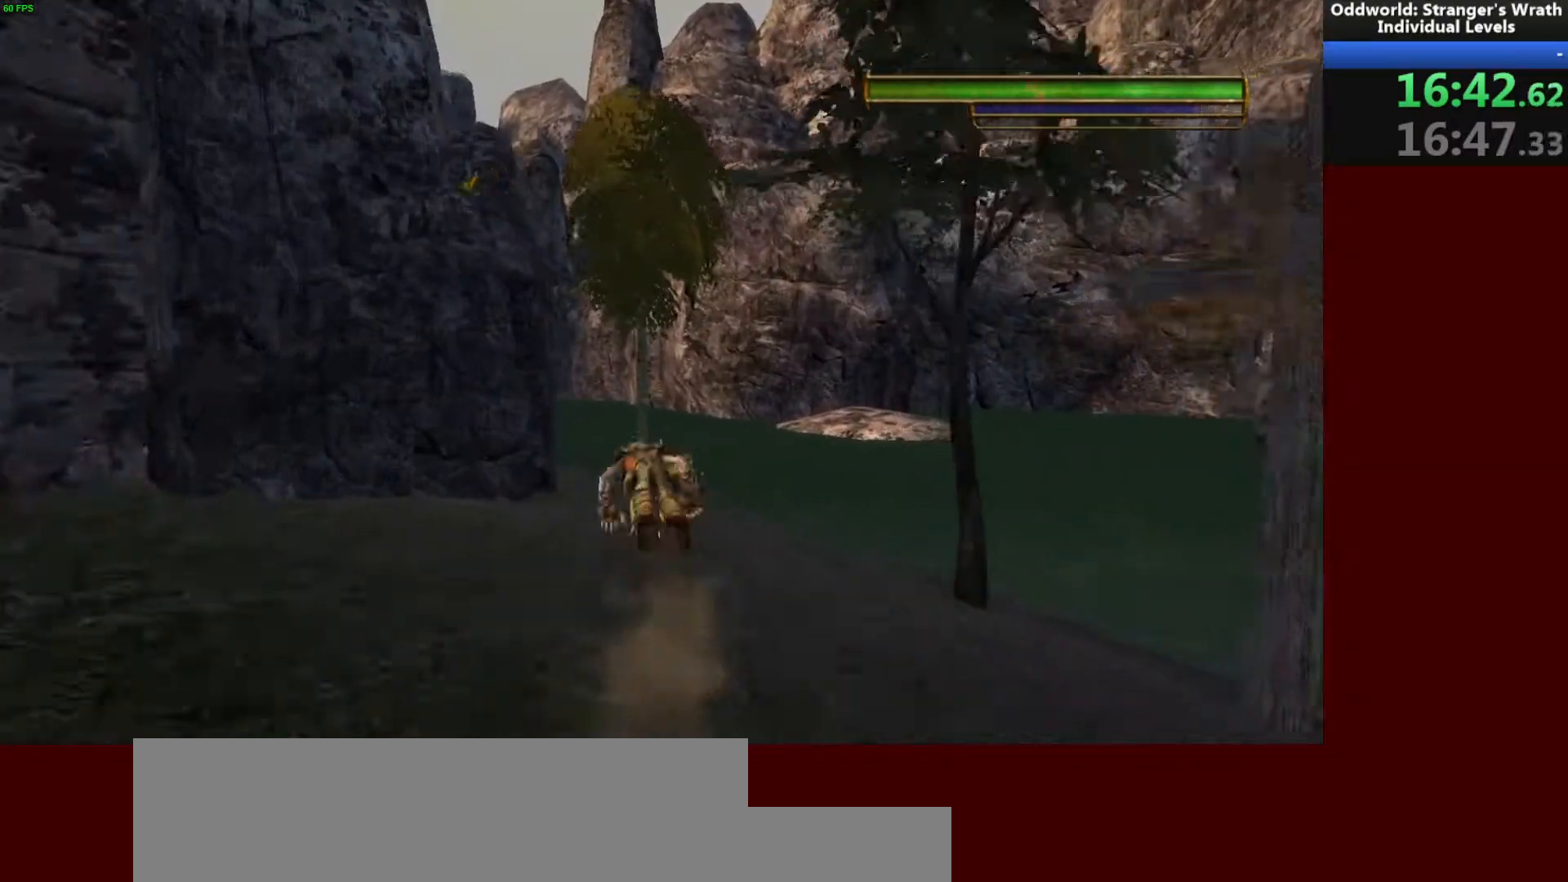
{"keys": ["a", "w"], "mouse": [], "events": [[433, "a", "down"]]}
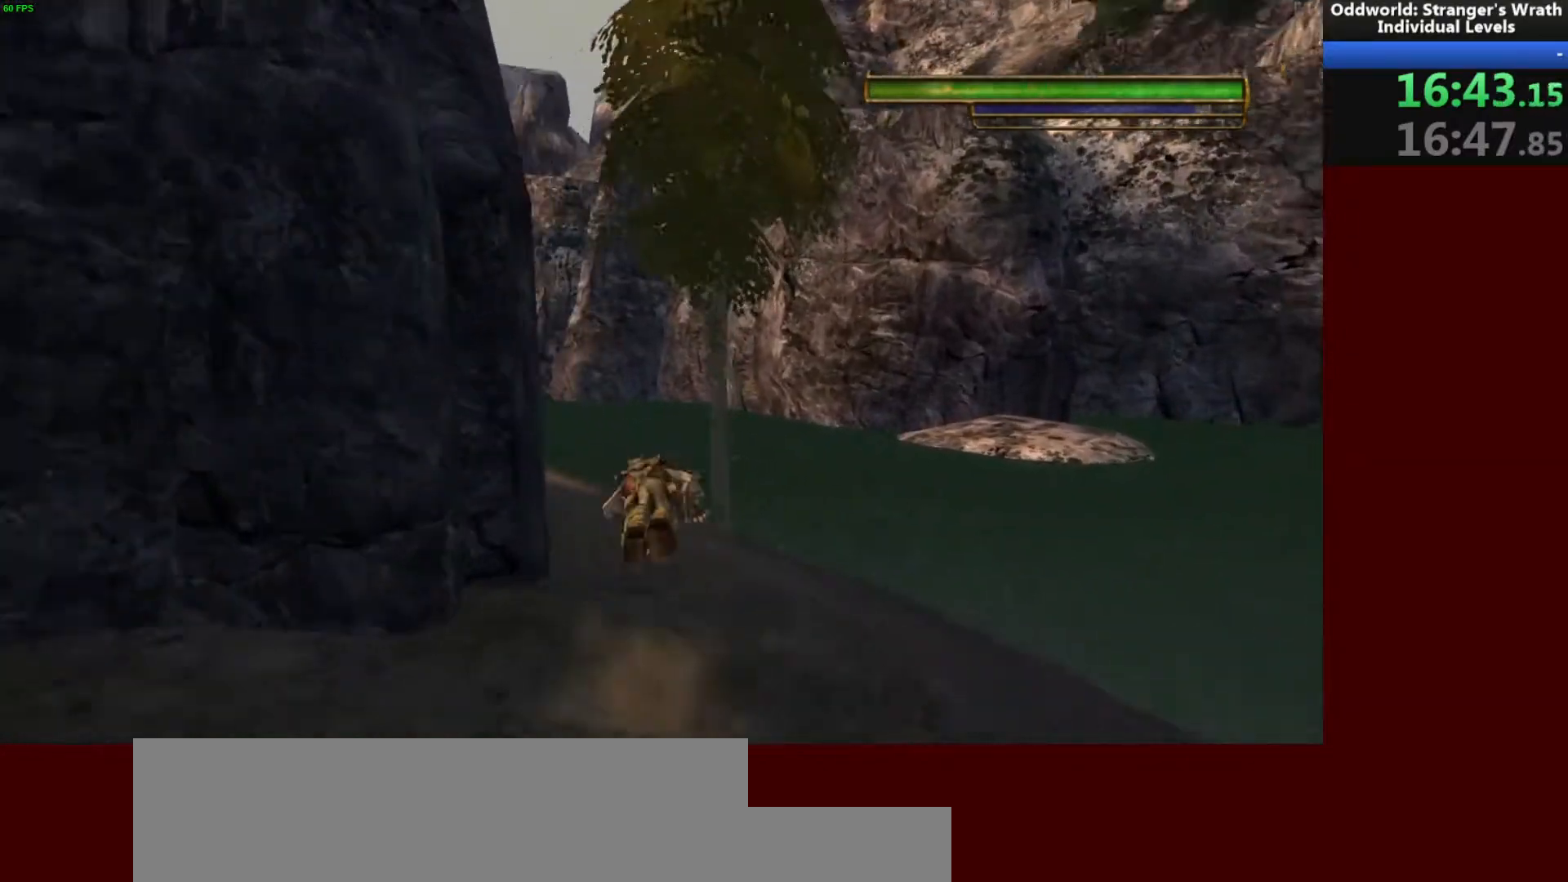
{"keys": ["w"], "mouse": [], "events": [[33, "w", "up"], [300, "w", "down"], [500, "a", "up"]]}
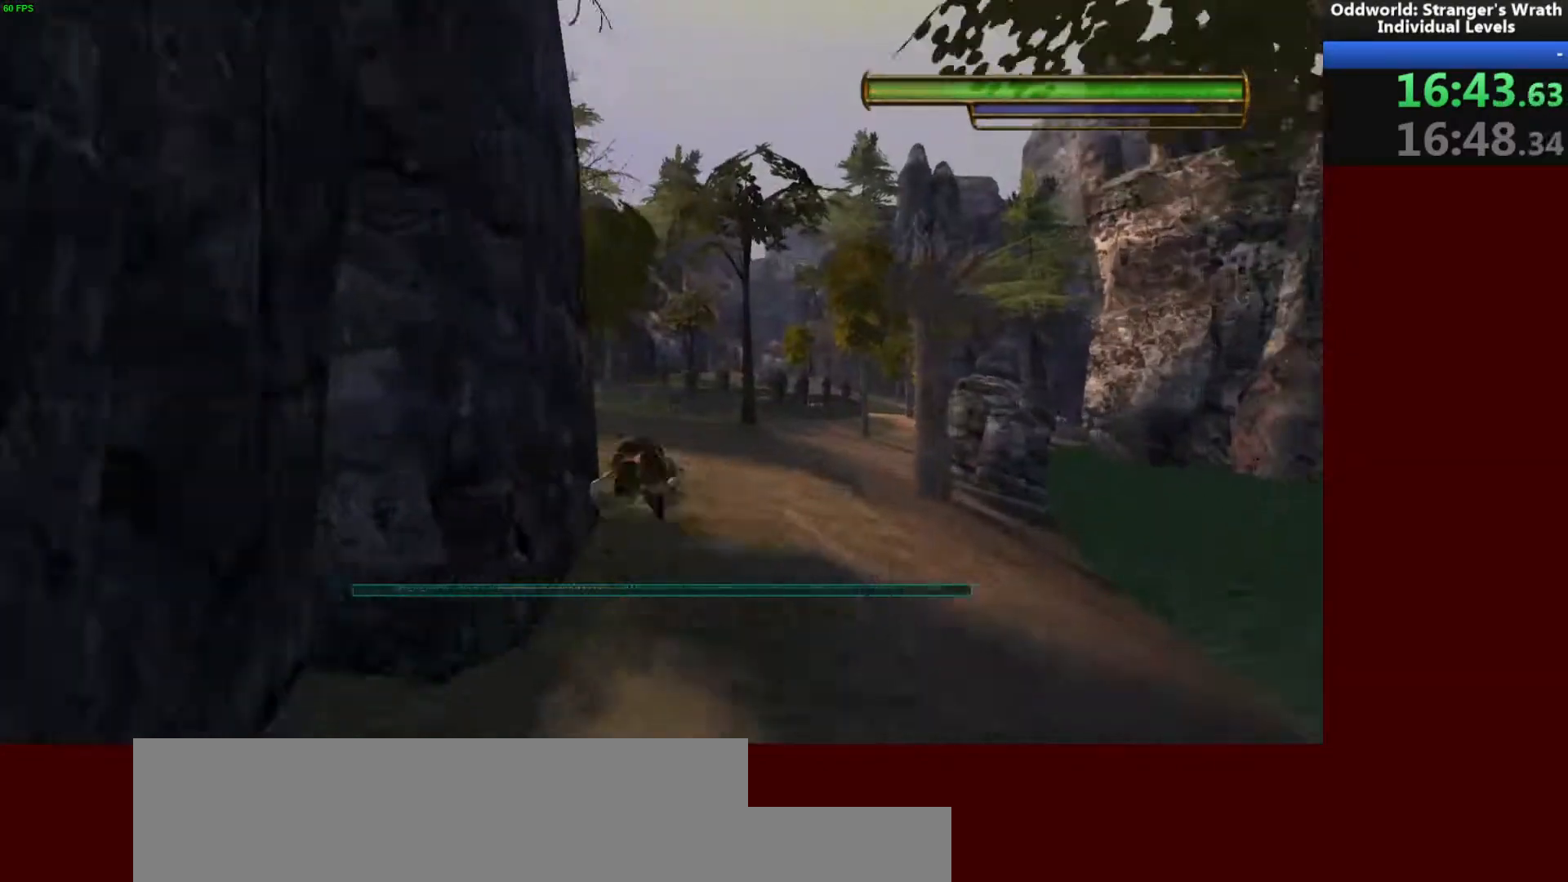
{"keys": ["w"], "mouse": [], "events": [[167, "d", "down"], [433, "d", "up"]]}
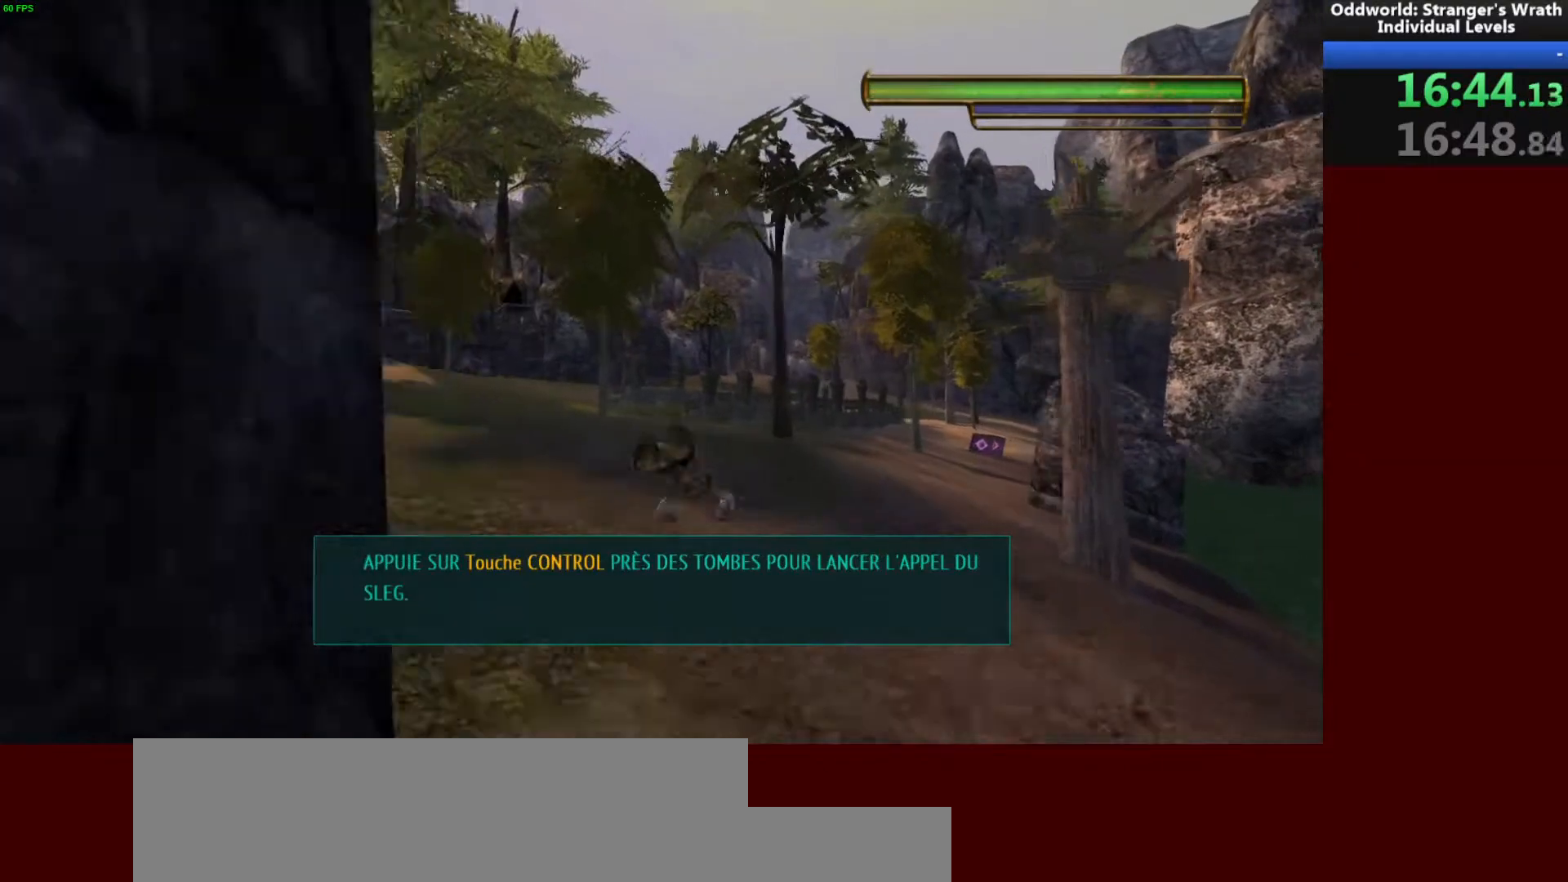
{"keys": ["w"], "mouse": [], "events": []}
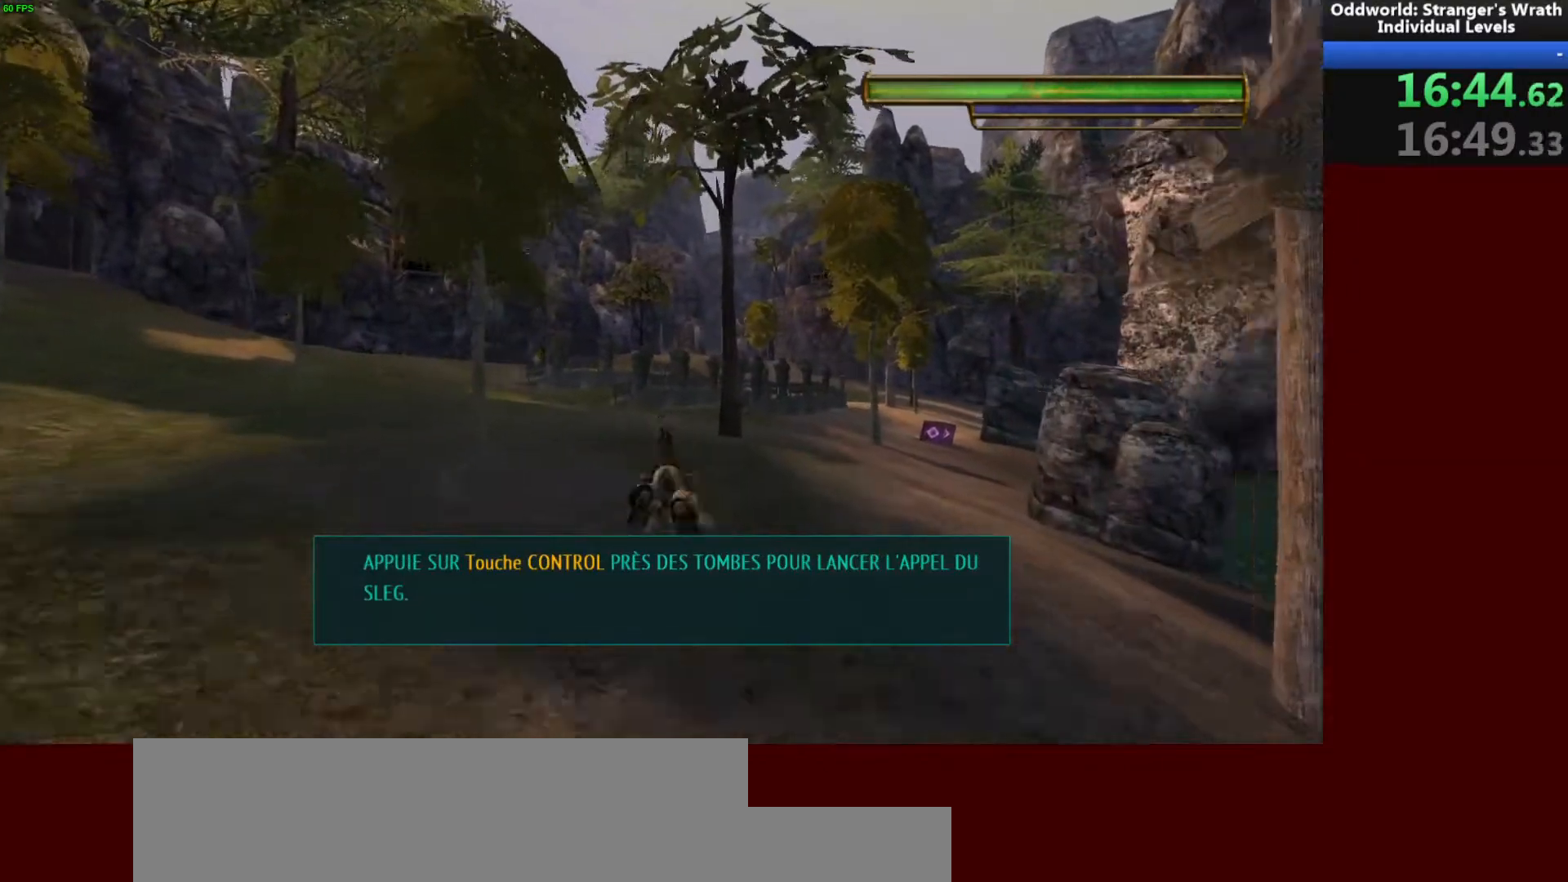
{"keys": ["w"], "mouse": [], "events": []}
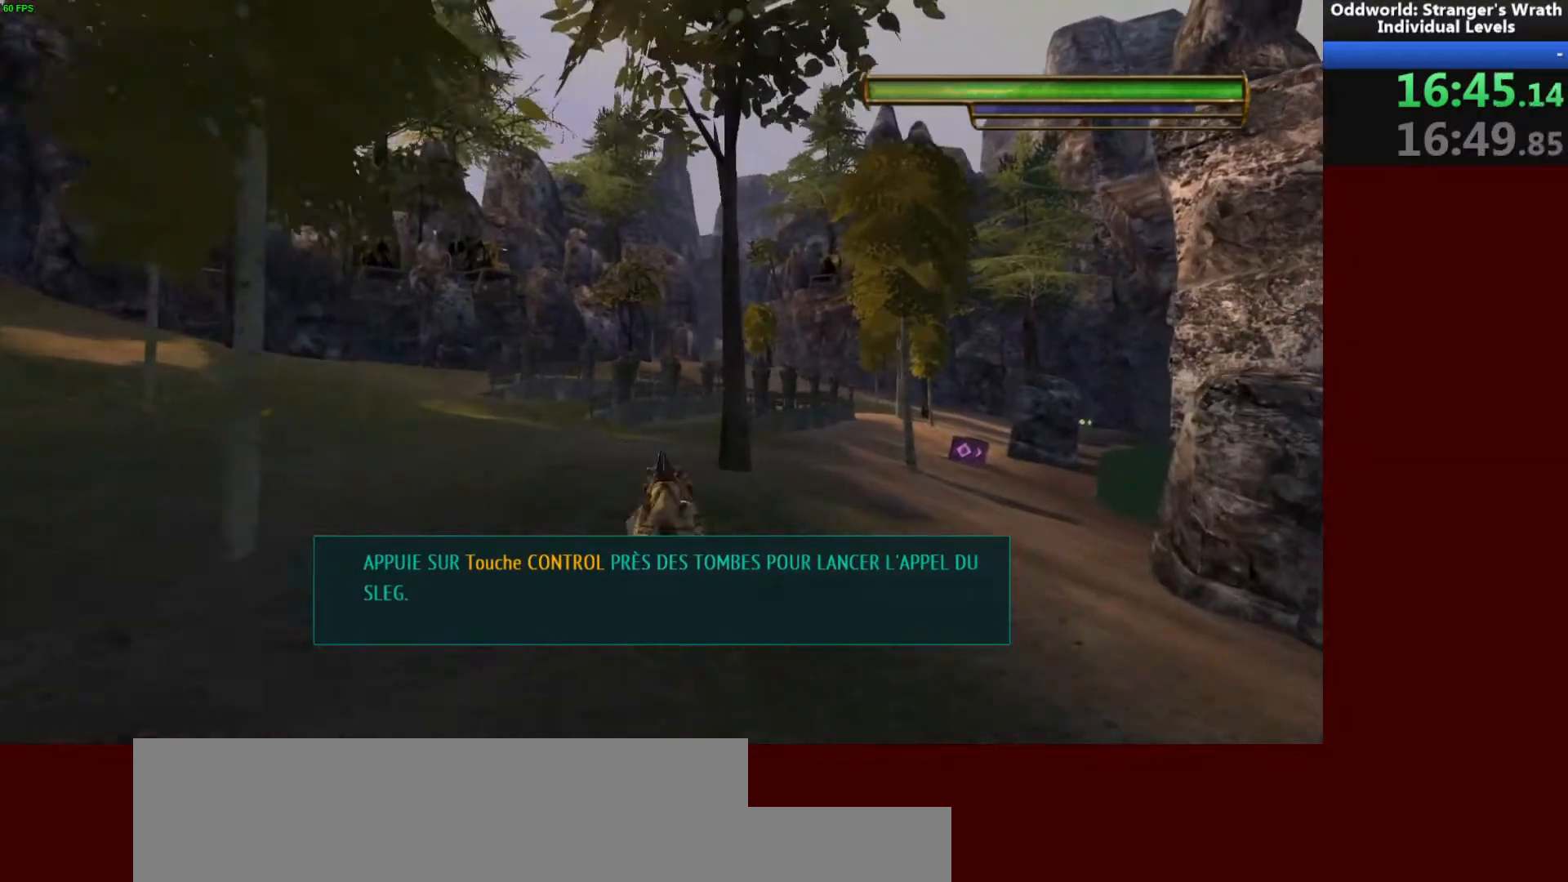
{"keys": ["w"], "mouse": [], "events": []}
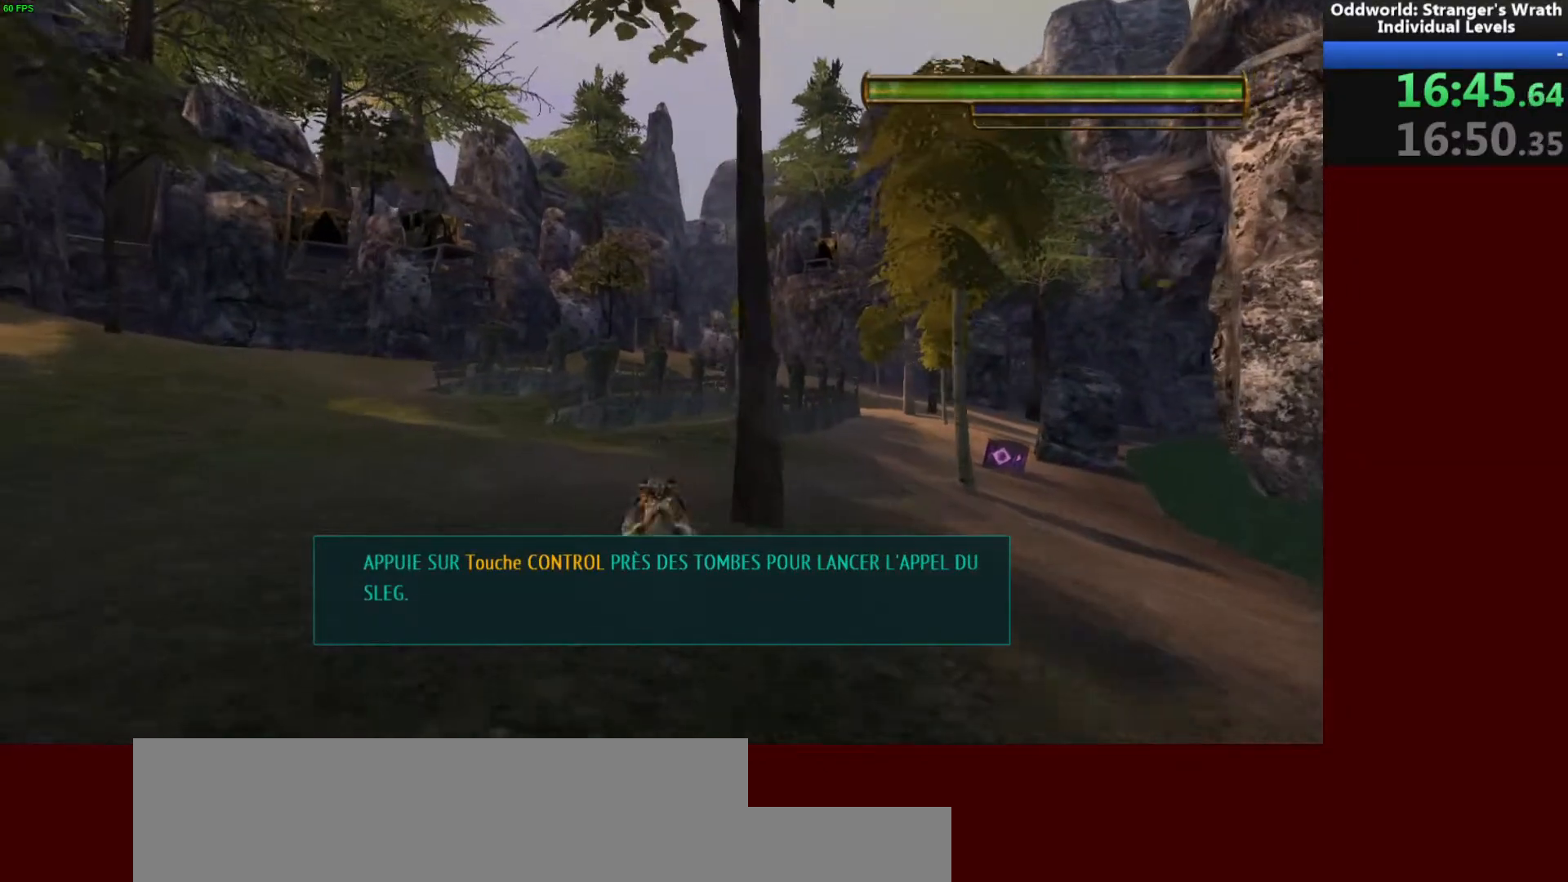
{"keys": ["w"], "mouse": [], "events": []}
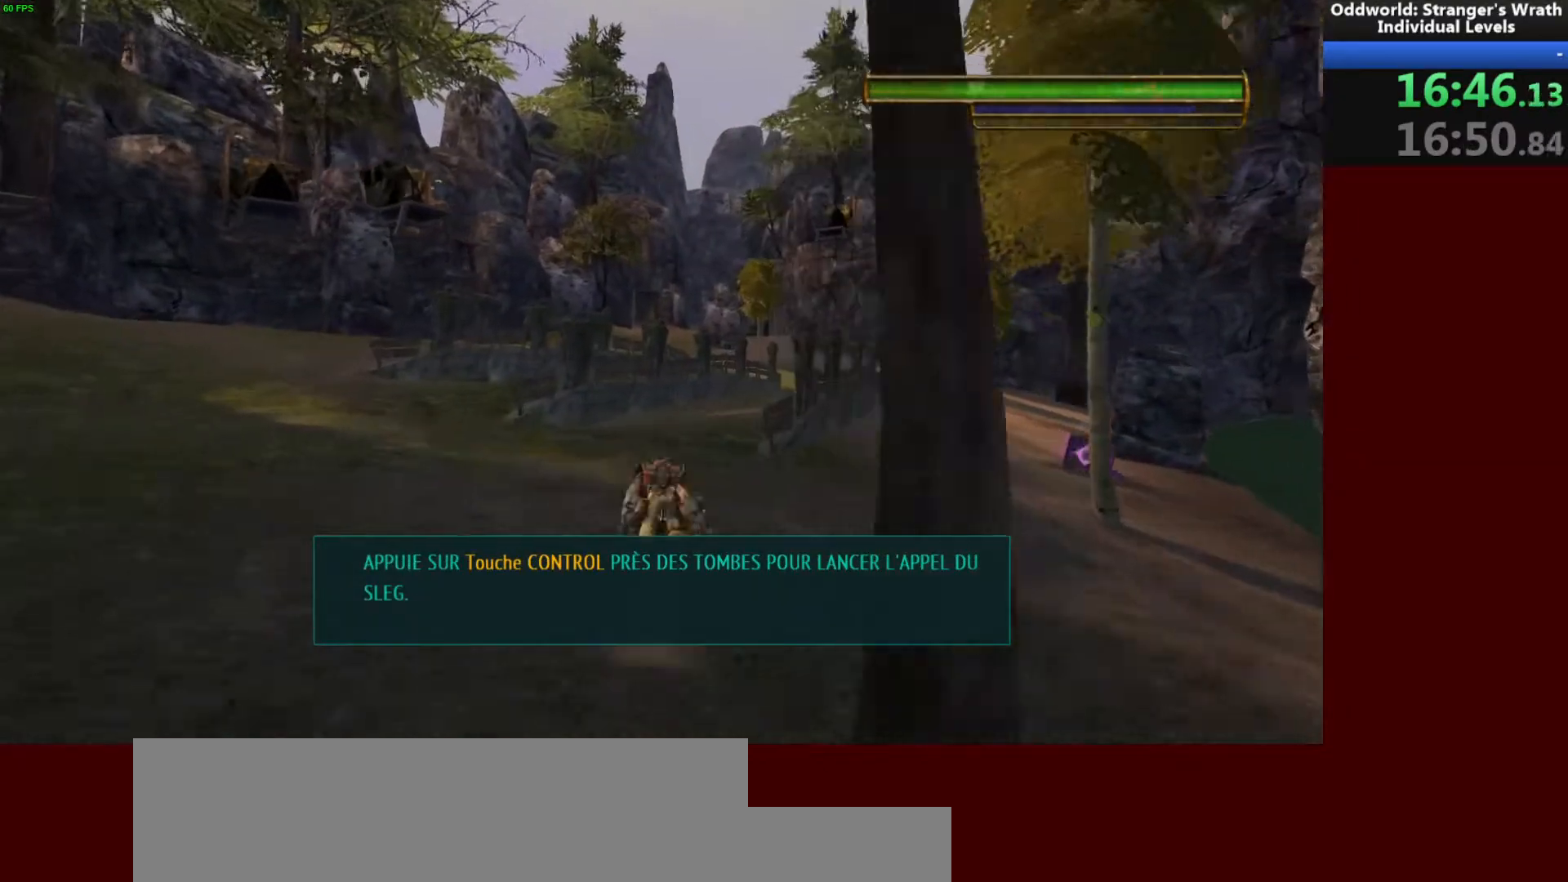
{"keys": [], "mouse": [], "events": [[33, "w", "up"], [100, "ctrl", "down"], [233, "ctrl", "up"]]}
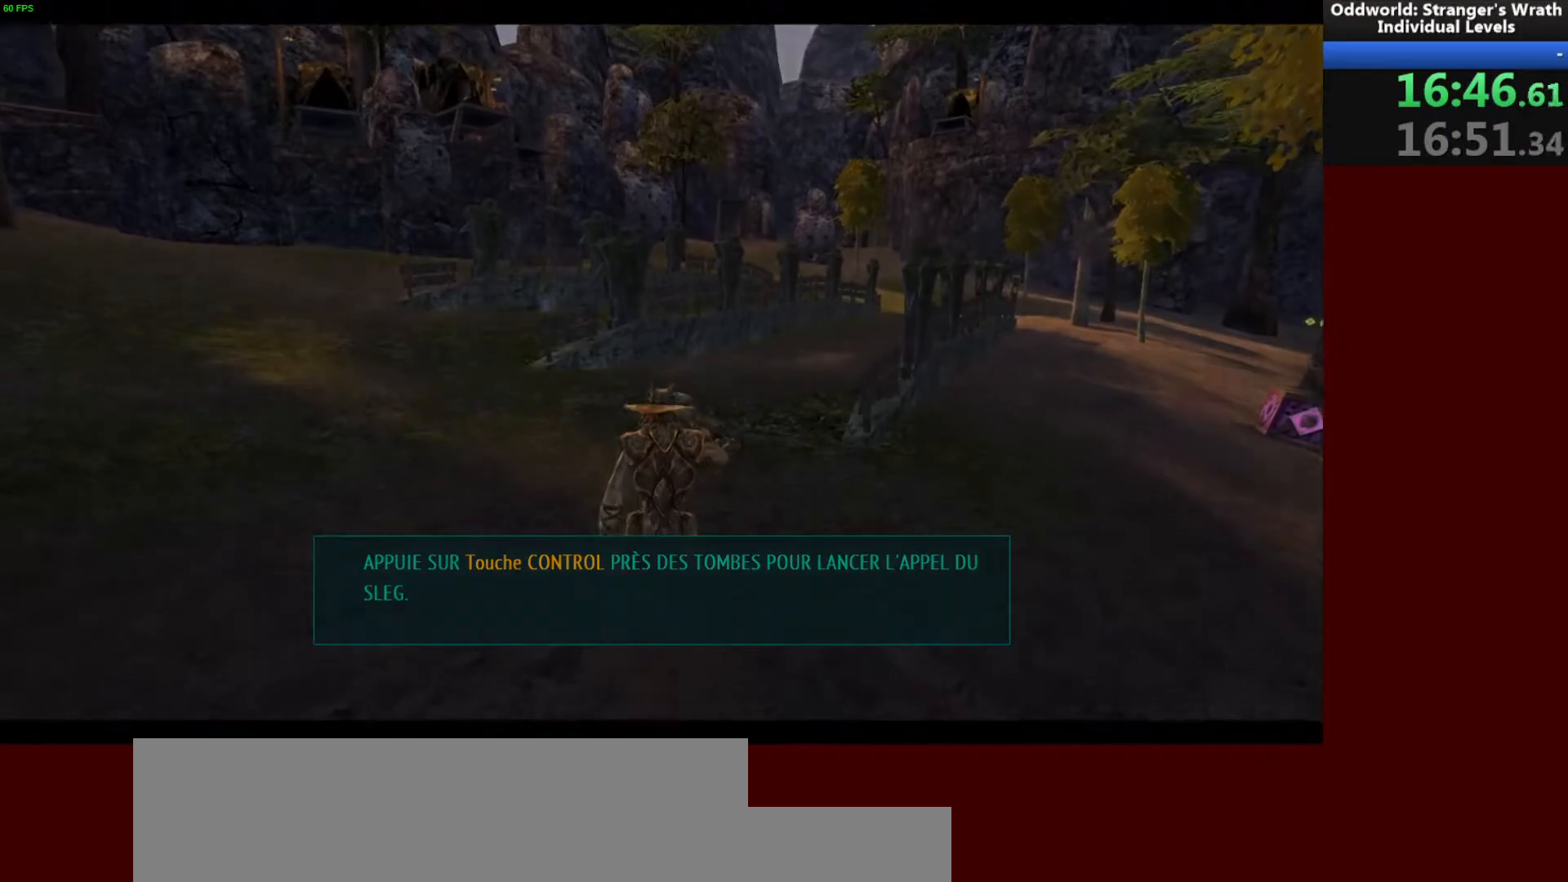
{"keys": ["tab"], "mouse": [], "events": [[33, "tab", "down"], [100, "tab", "up"], [333, "tab", "down"], [433, "tab", "up"], [500, "tab", "down"]]}
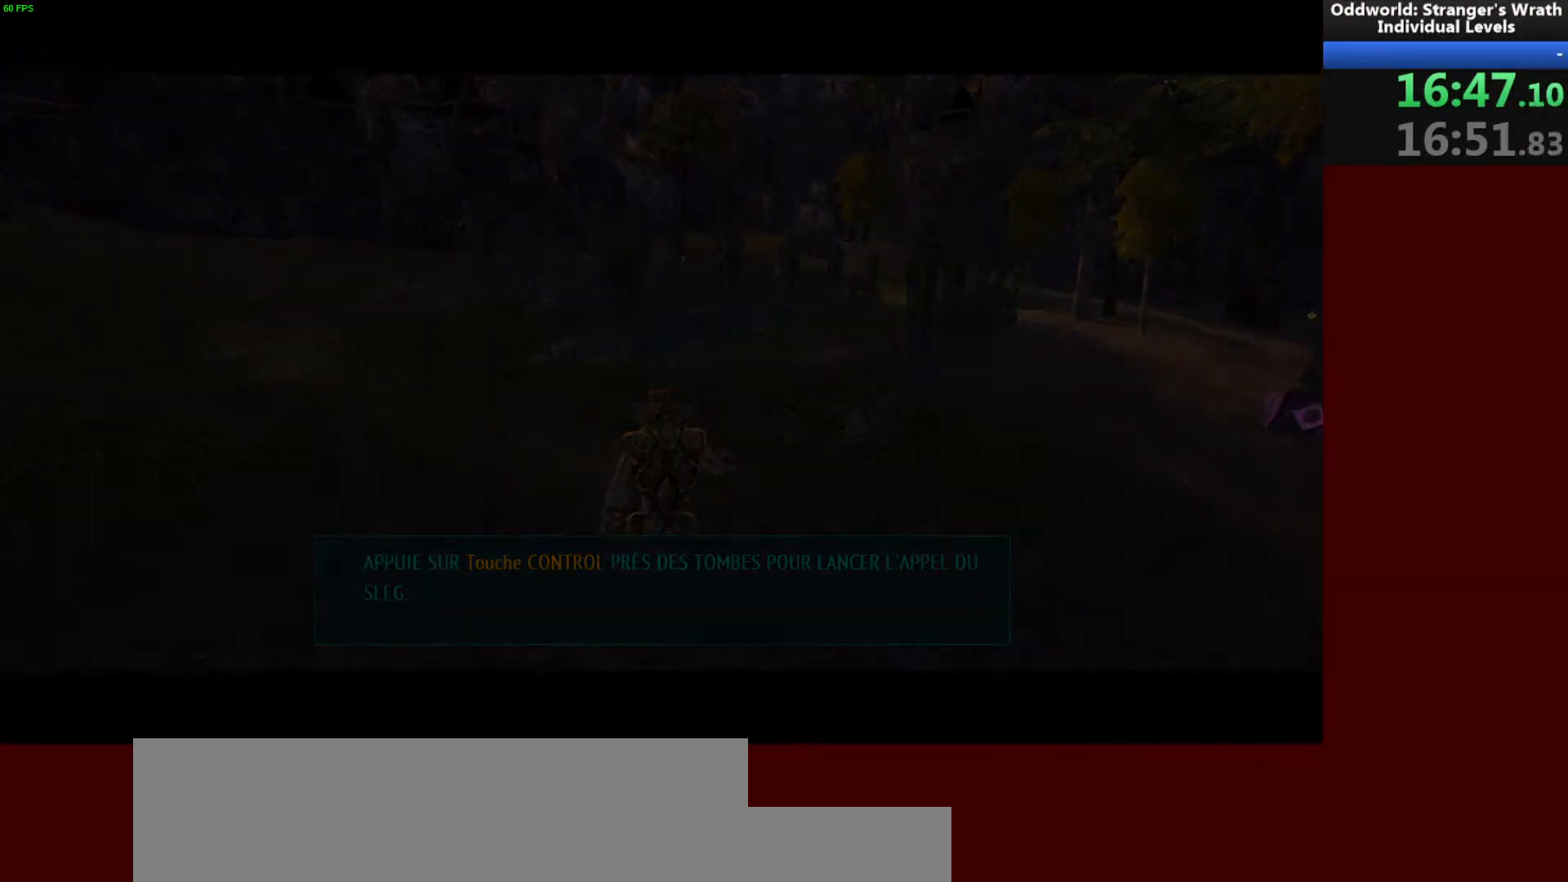
{"keys": ["w"], "mouse": [], "events": [[100, "tab", "up"], [167, "tab", "down"], [167, "w", "down"], [267, "tab", "up"], [333, "tab", "down"], [433, "tab", "up"]]}
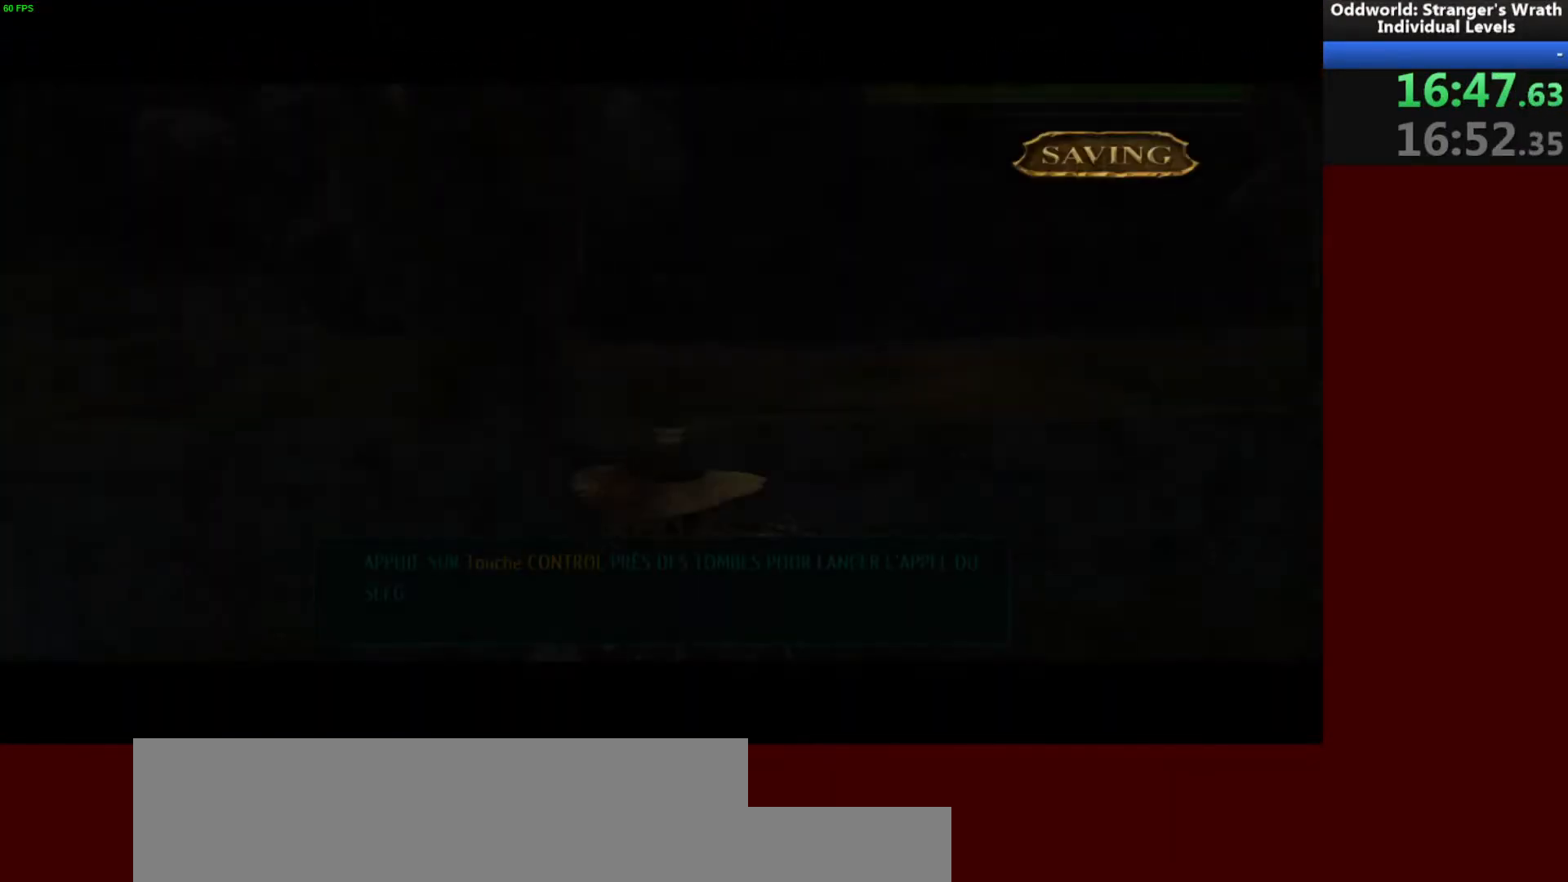
{"keys": ["w"], "mouse": [], "events": []}
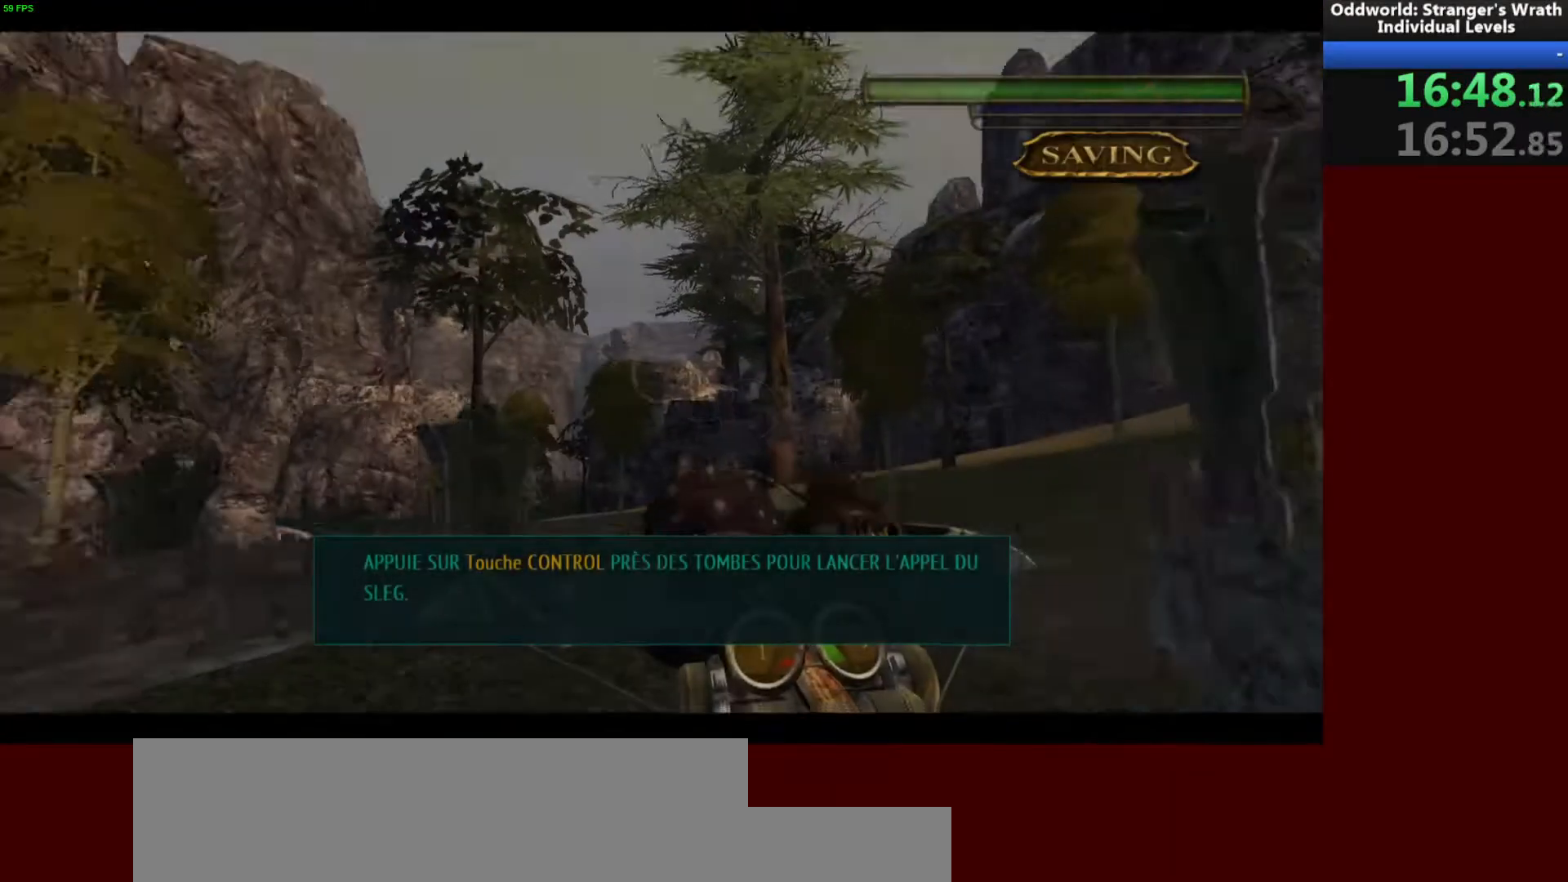
{"keys": ["w"], "mouse": [], "events": [[67, "tab", "down"], [167, "tab", "up"]]}
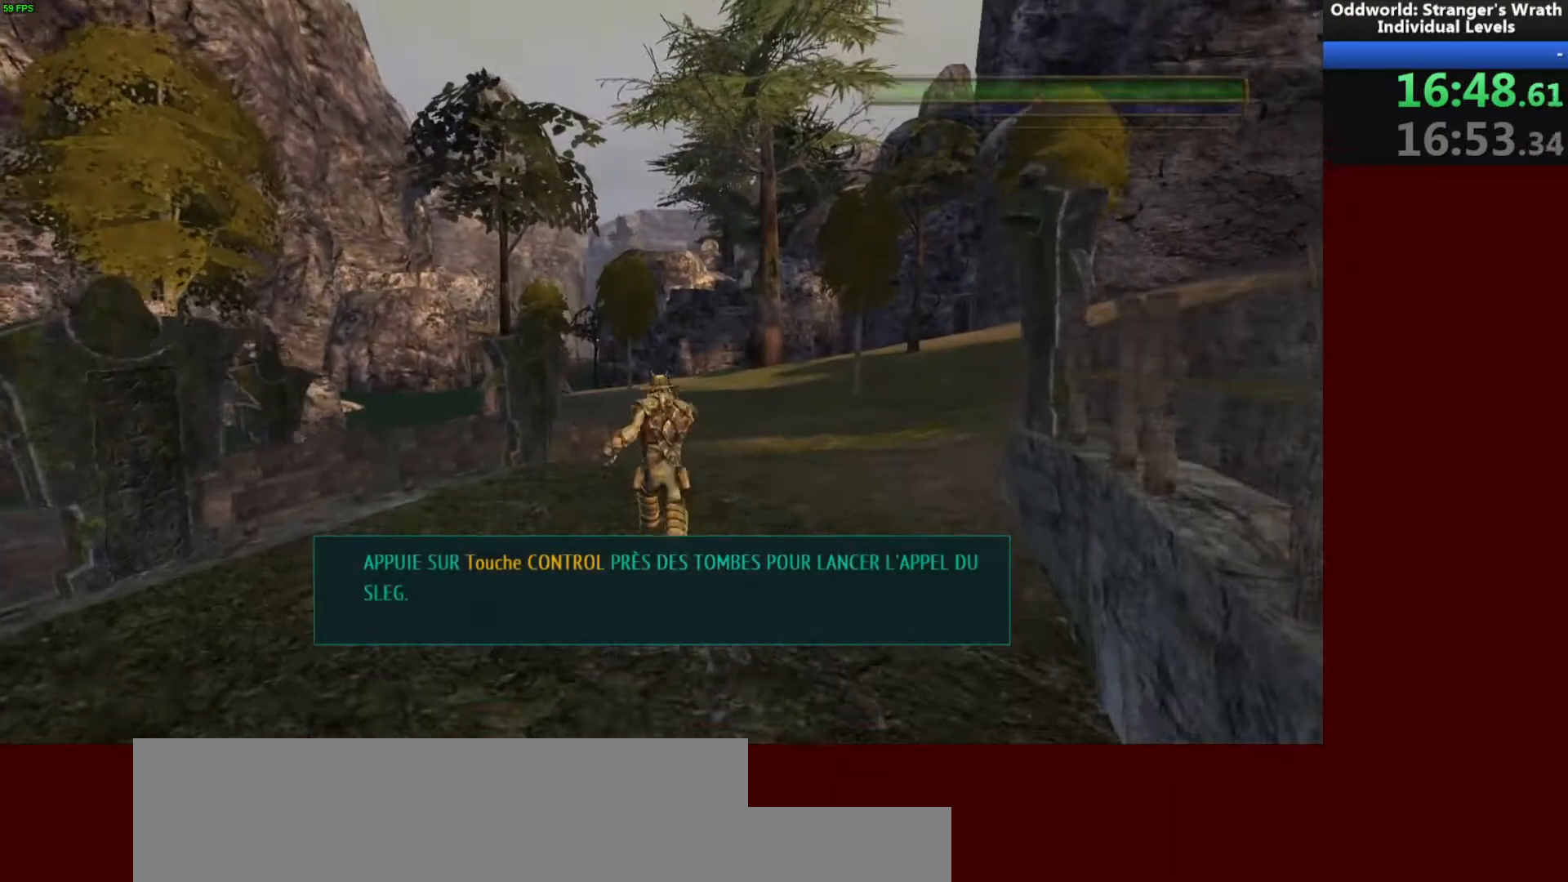
{"keys": ["w"], "mouse": [], "events": [[200, "d", "down"], [333, "d", "up"]]}
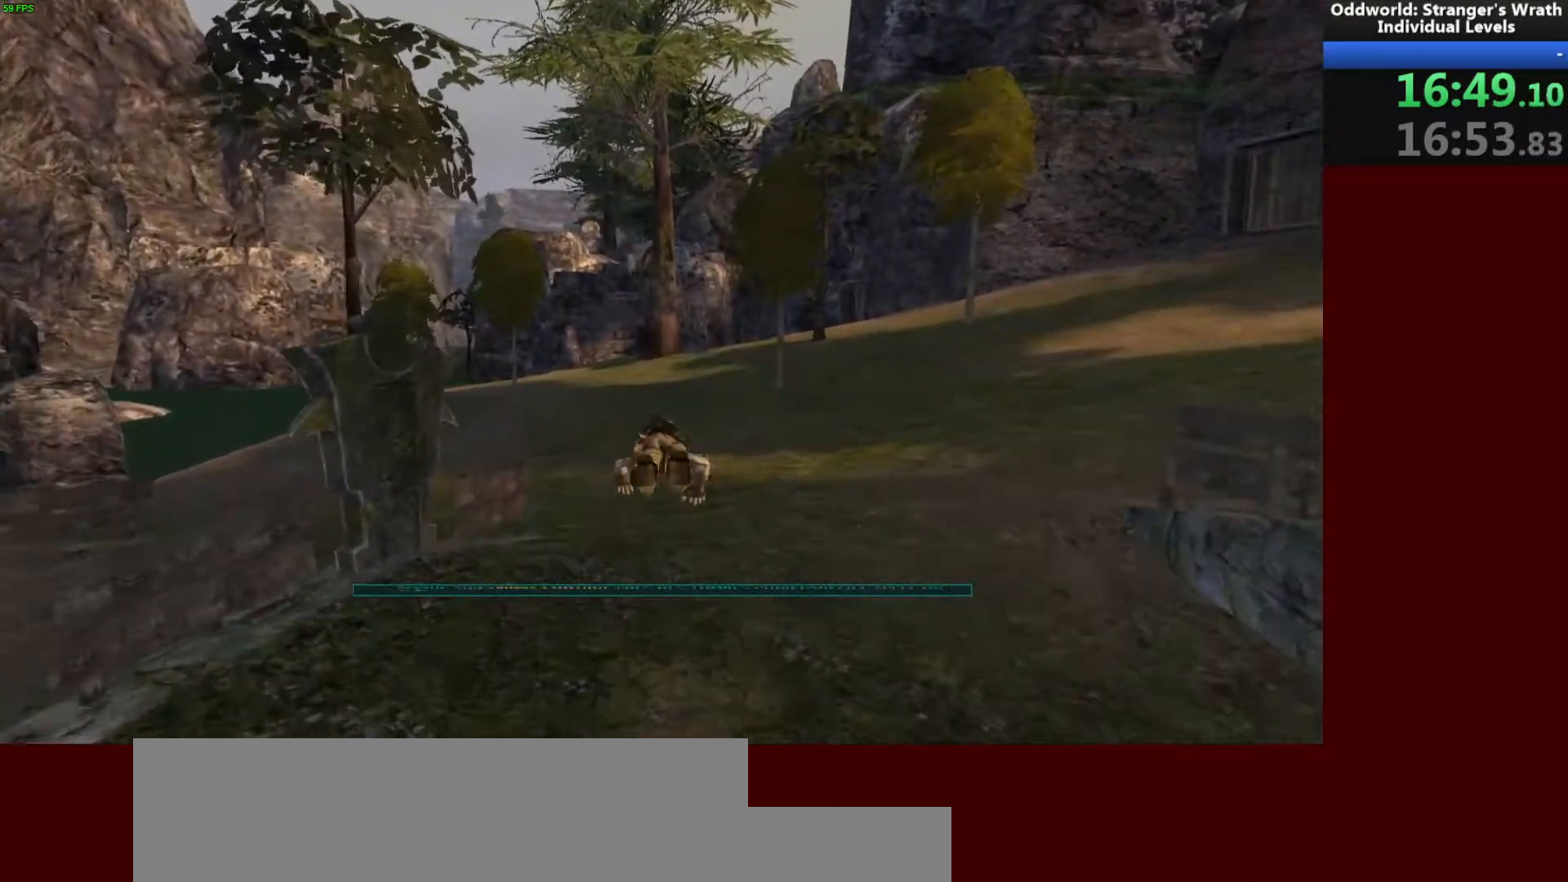
{"keys": ["w"], "mouse": [], "events": []}